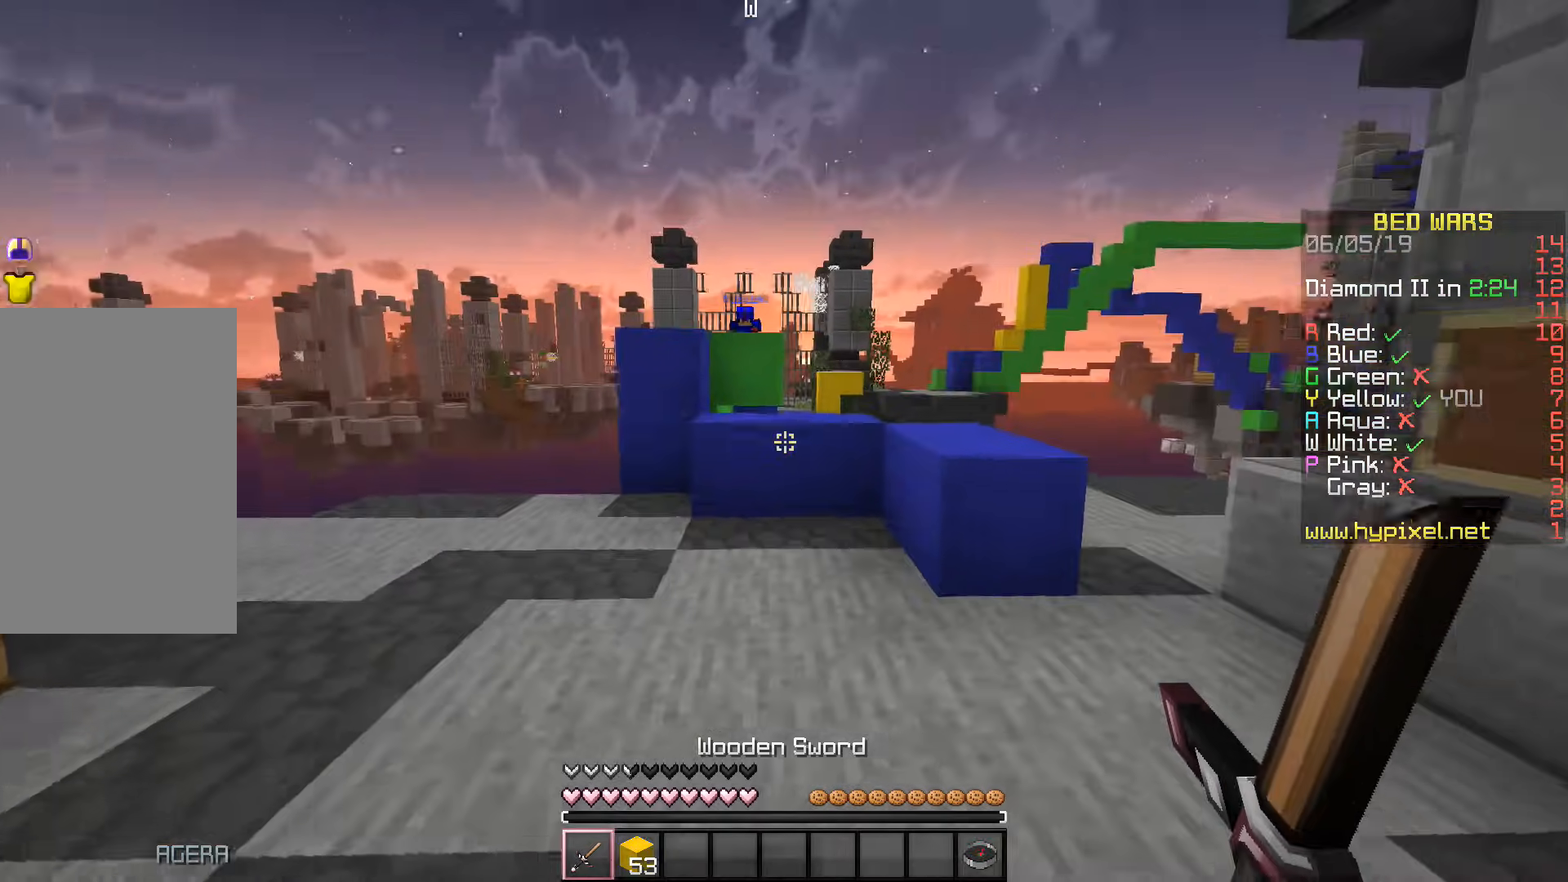
Gameplay with keyboard; each line is a JSON object with the keys held at the frame after it. "events" lists presses ("down") and releases ("up") of "a", "d", "s", "space" and "w" between this image and that frame as [ms after this image, input, new state], when the widget could be followed in between. No other keys are recorded. Mouse input is not recorded.
{"keys": [], "events": [[33, "a", "up"], [483, "w", "up"]]}
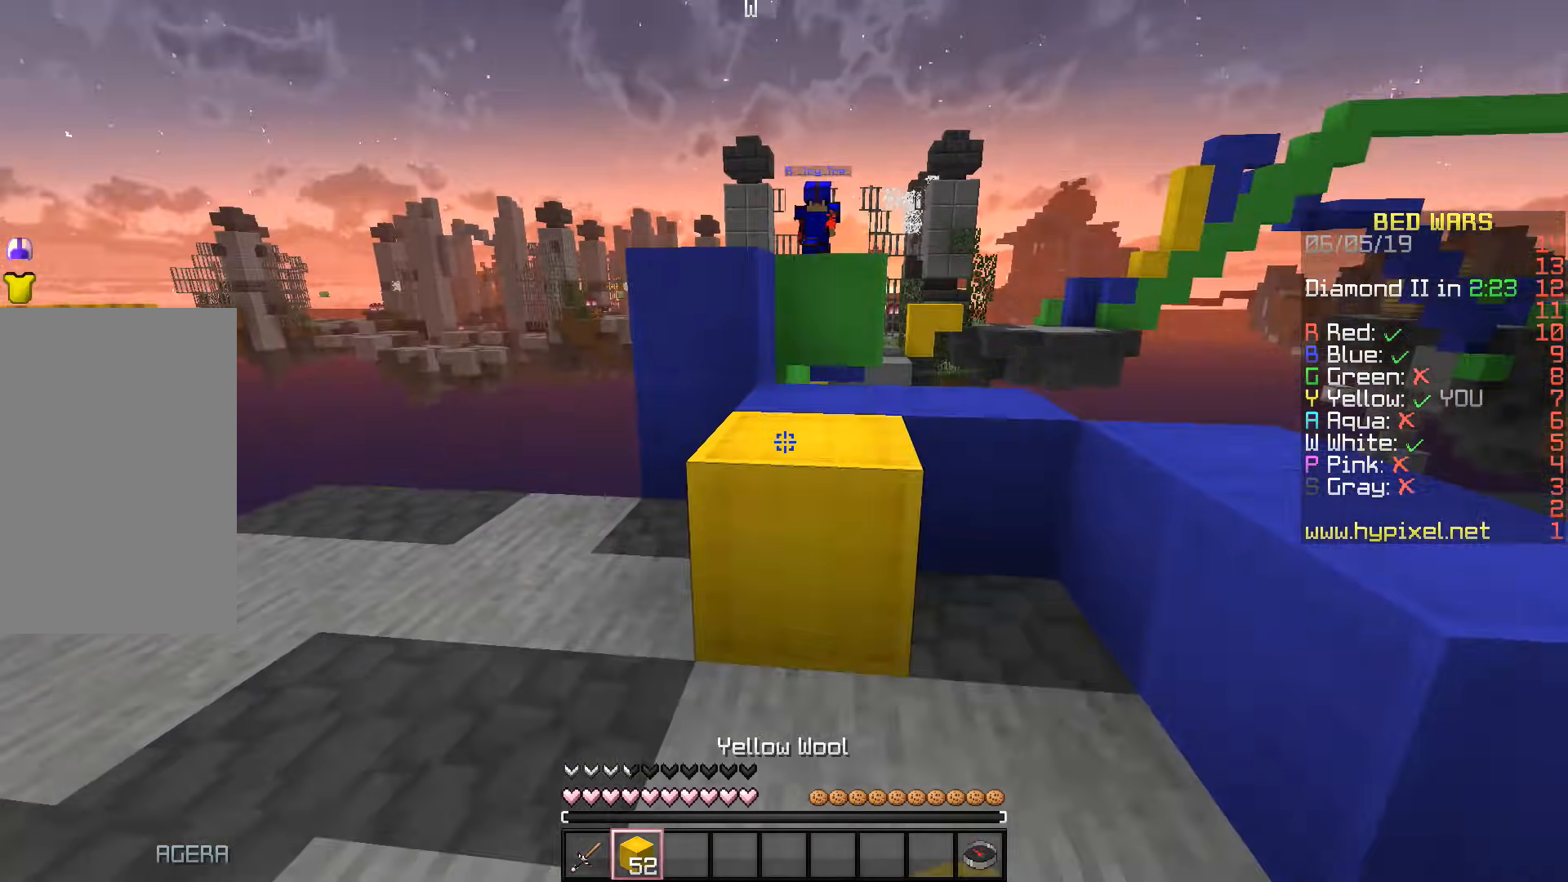
{"keys": [], "events": [[67, "s", "down"], [467, "s", "up"]]}
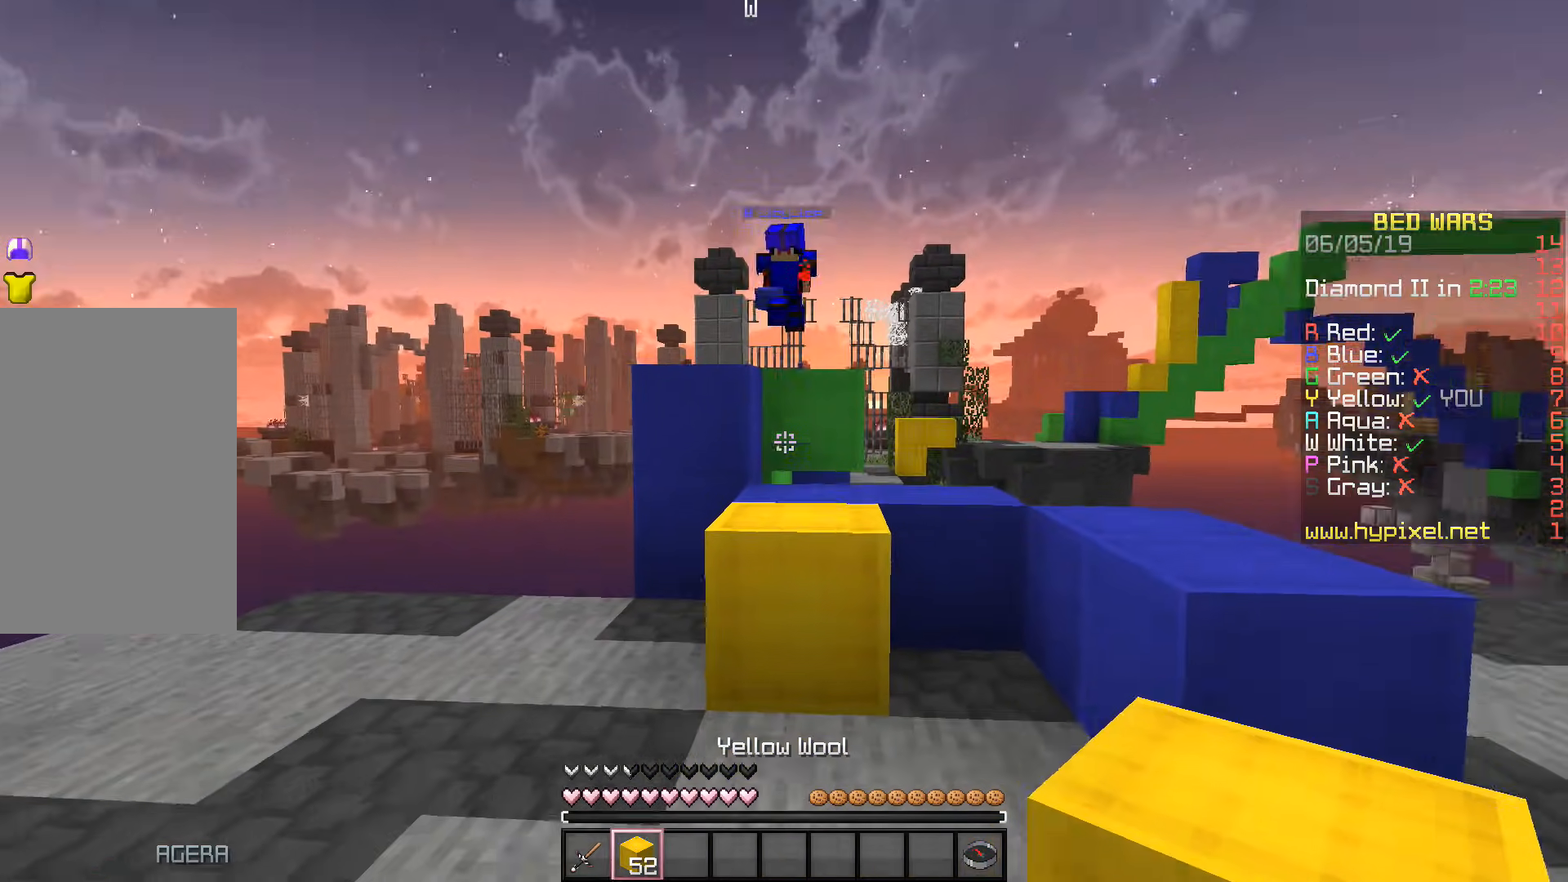
{"keys": ["w"], "events": [[67, "w", "down"], [217, "d", "down"], [367, "d", "up"]]}
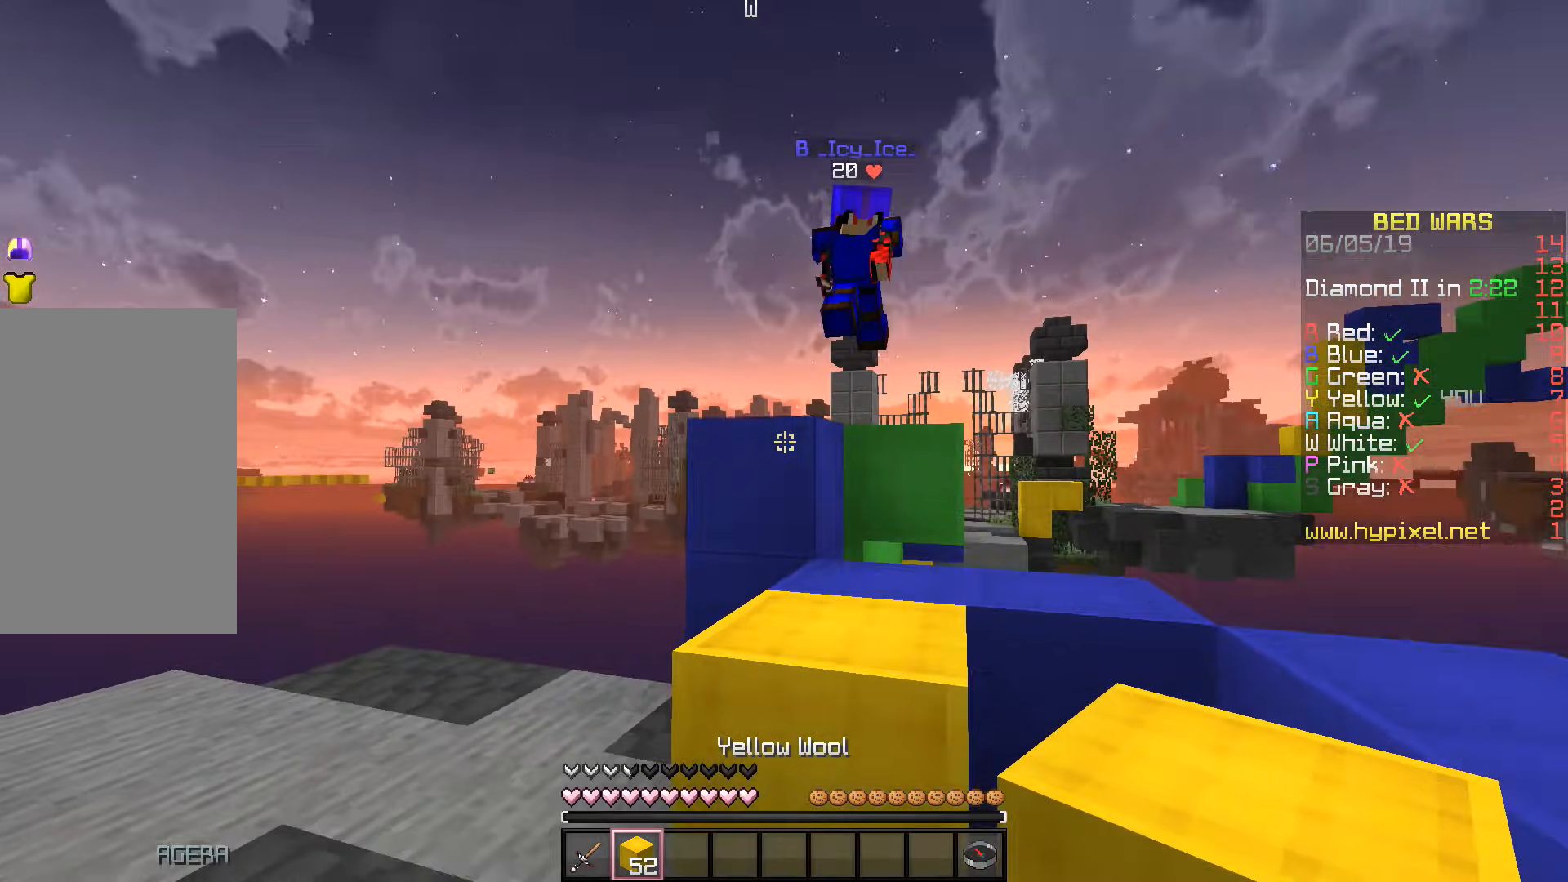
{"keys": ["d", "s"], "events": [[17, "d", "down"], [33, "space", "down"], [217, "space", "up"], [333, "w", "up"], [467, "s", "down"]]}
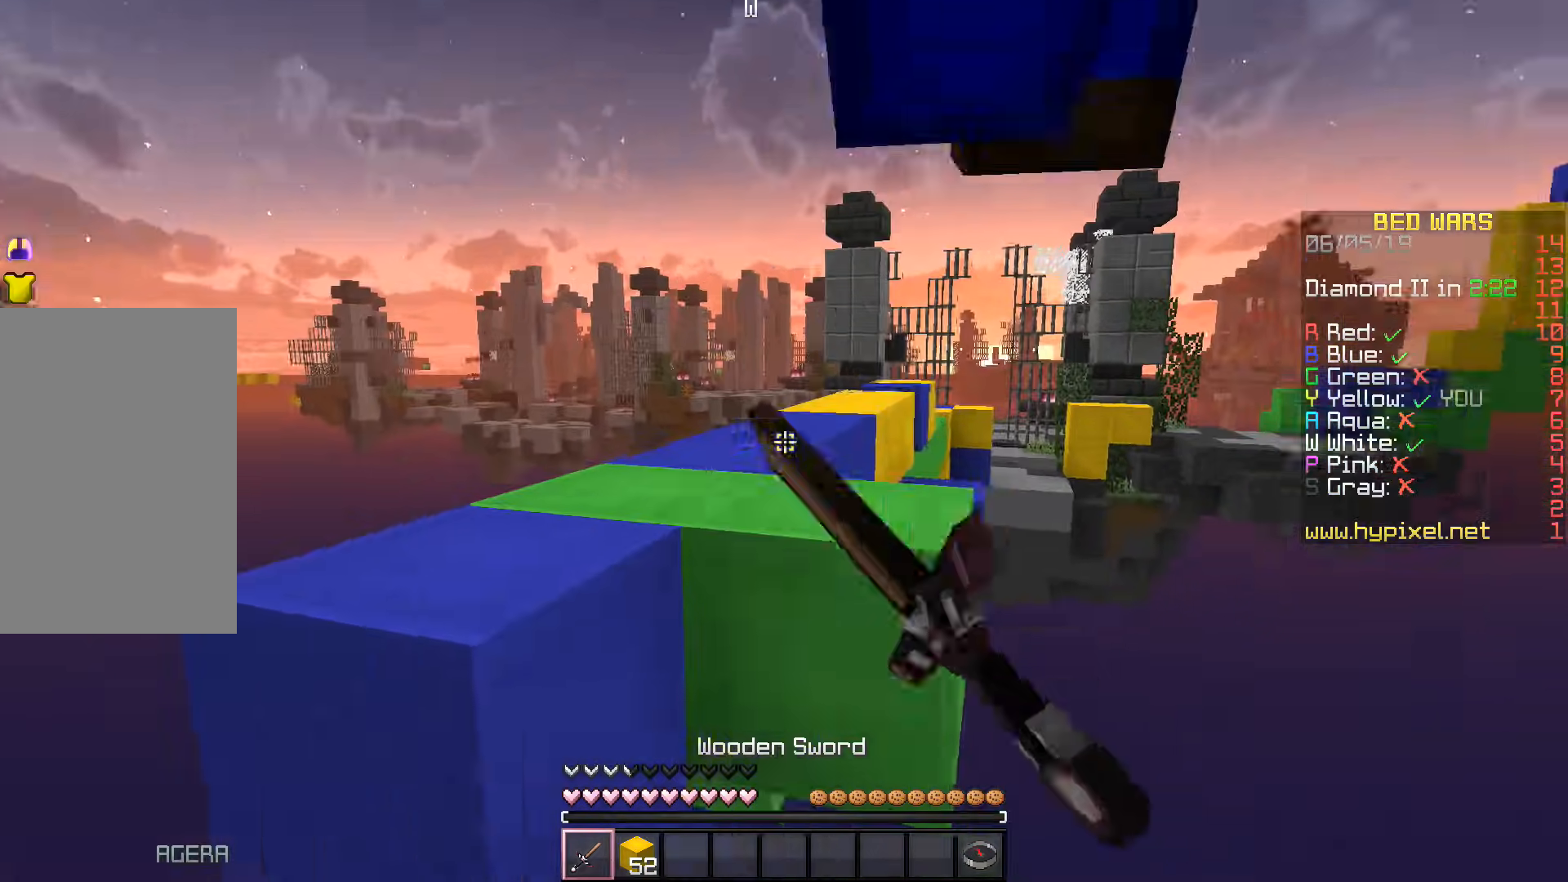
{"keys": ["d"], "events": [[67, "d", "up"], [83, "a", "down"], [233, "a", "up"], [233, "d", "down"], [400, "s", "up"]]}
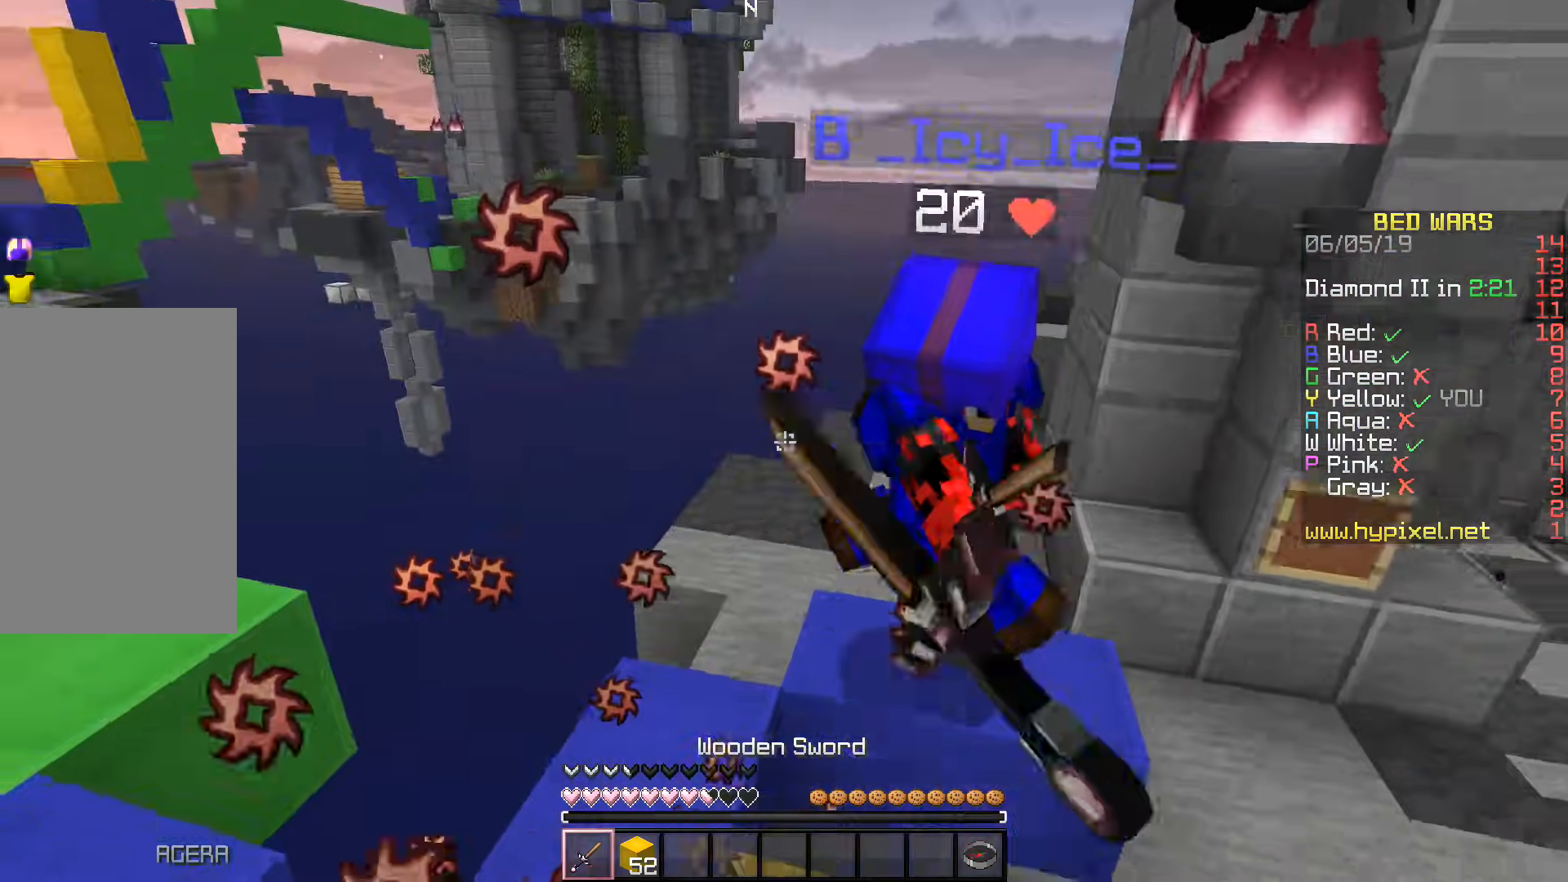
{"keys": ["d", "w"], "events": [[117, "w", "down"]]}
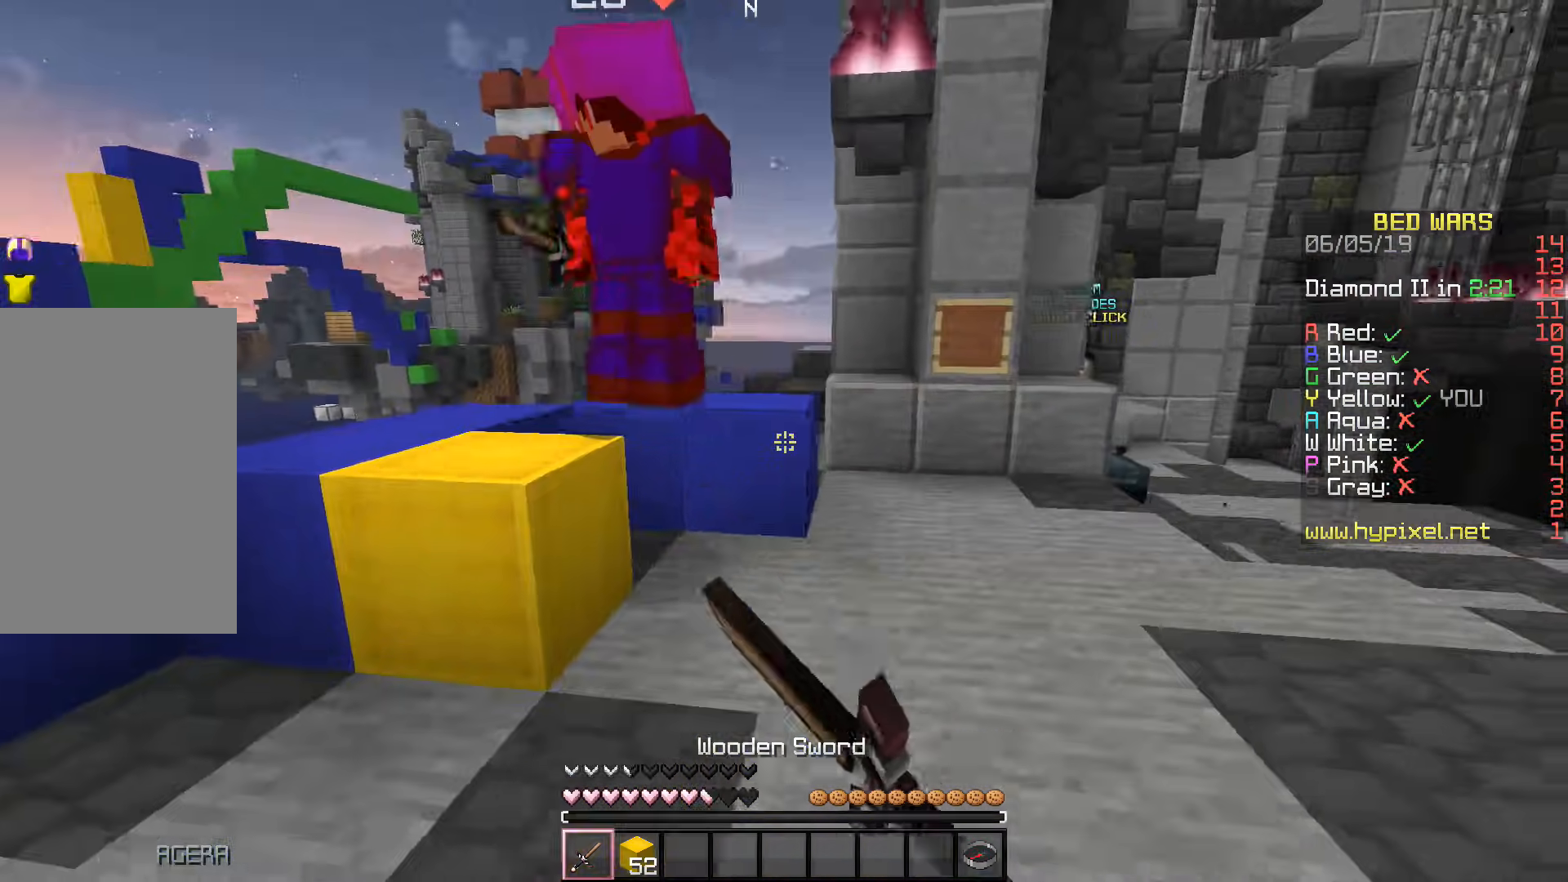
{"keys": ["d", "w"], "events": []}
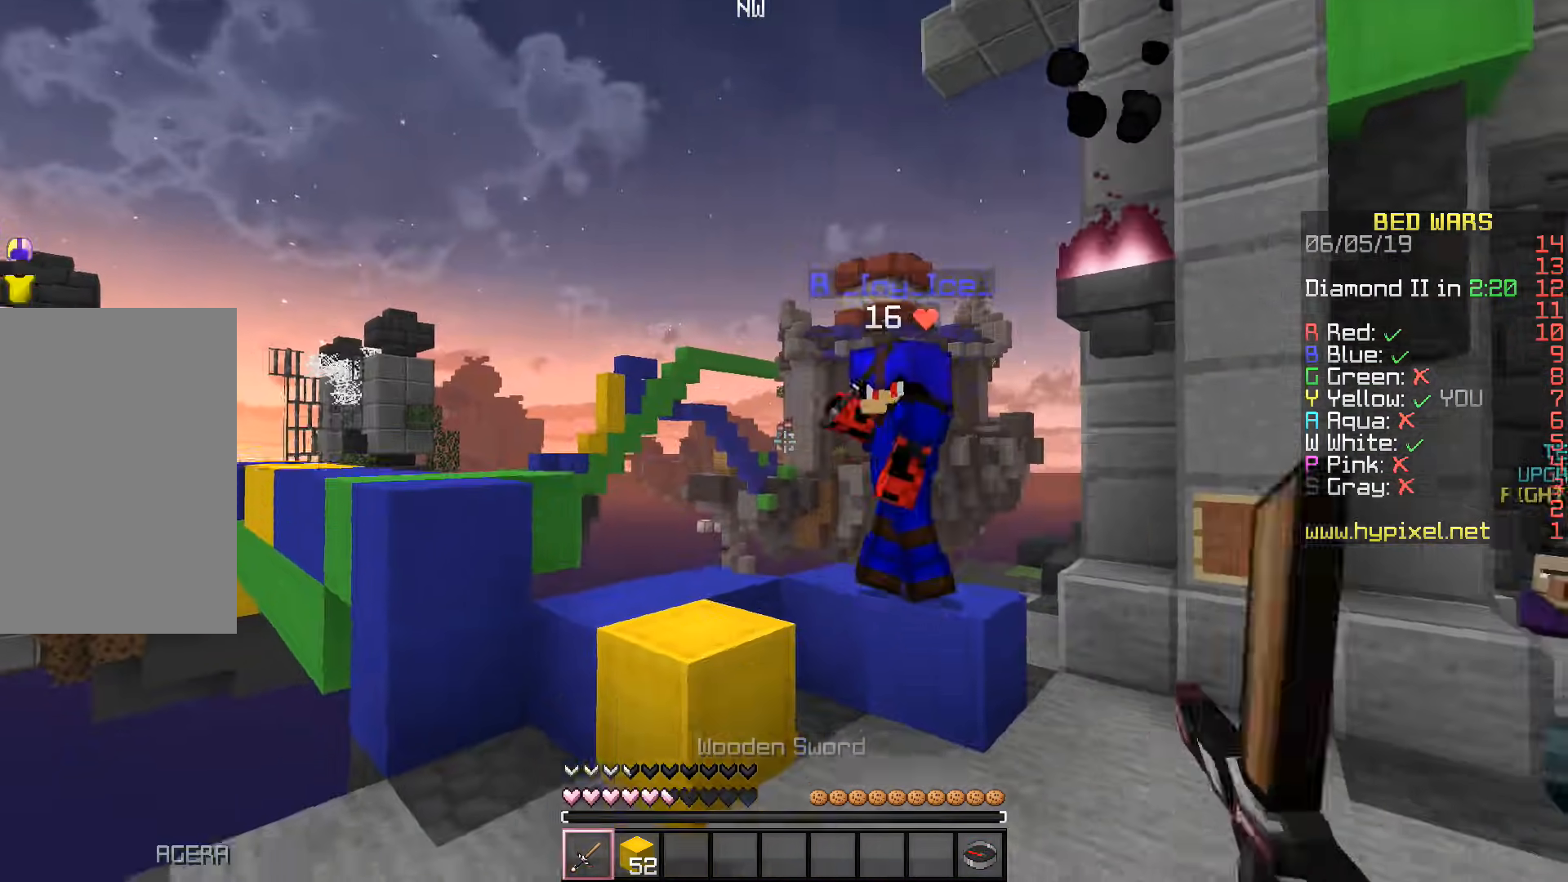
{"keys": ["d", "w"], "events": []}
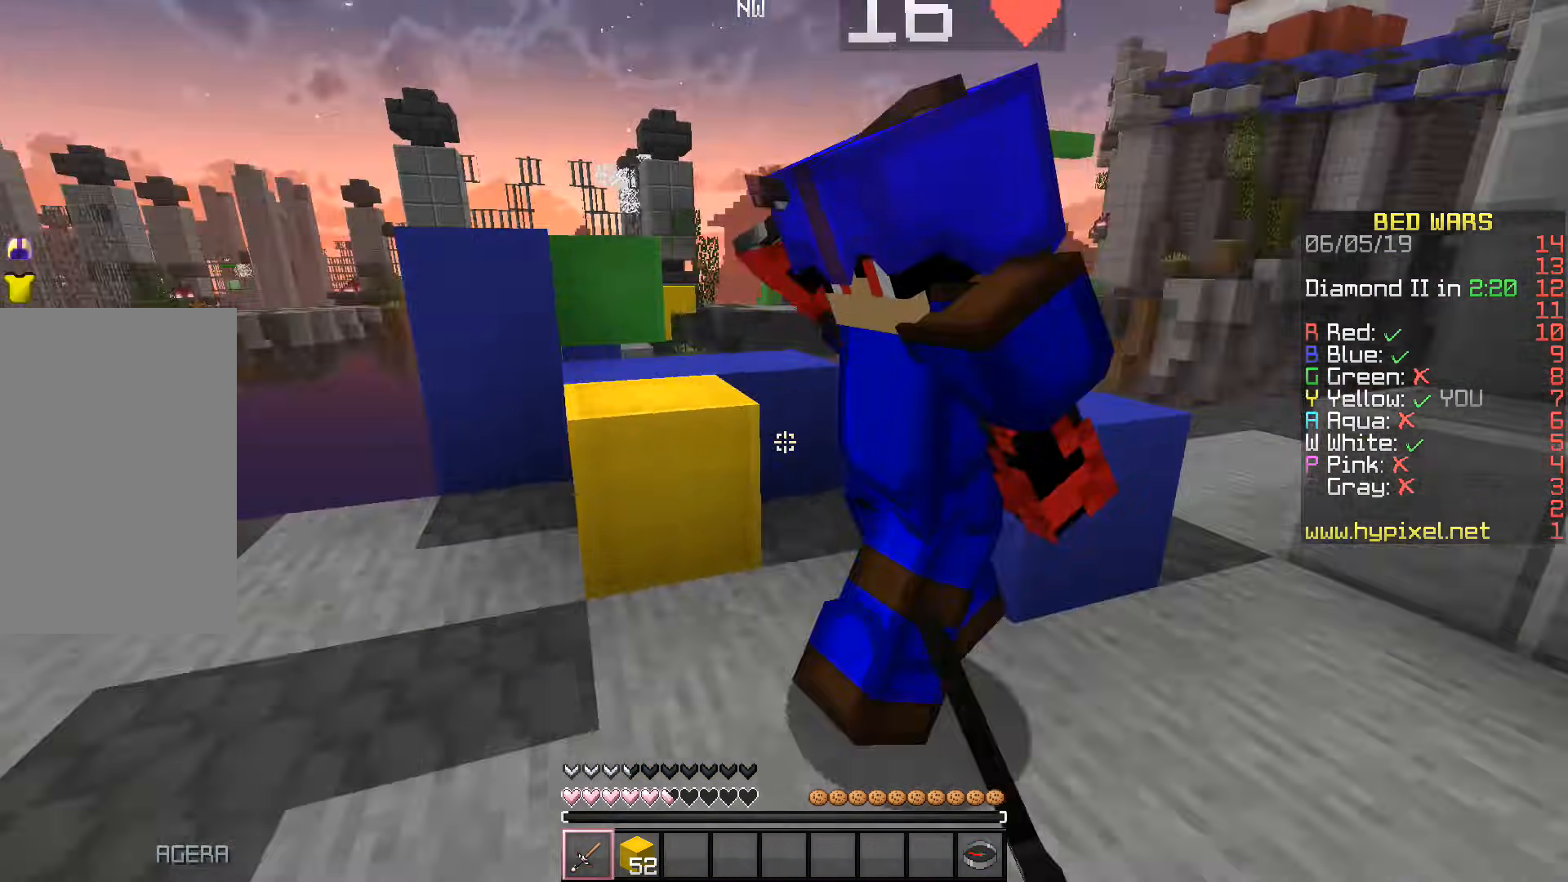
{"keys": ["d"], "events": [[50, "w", "up"]]}
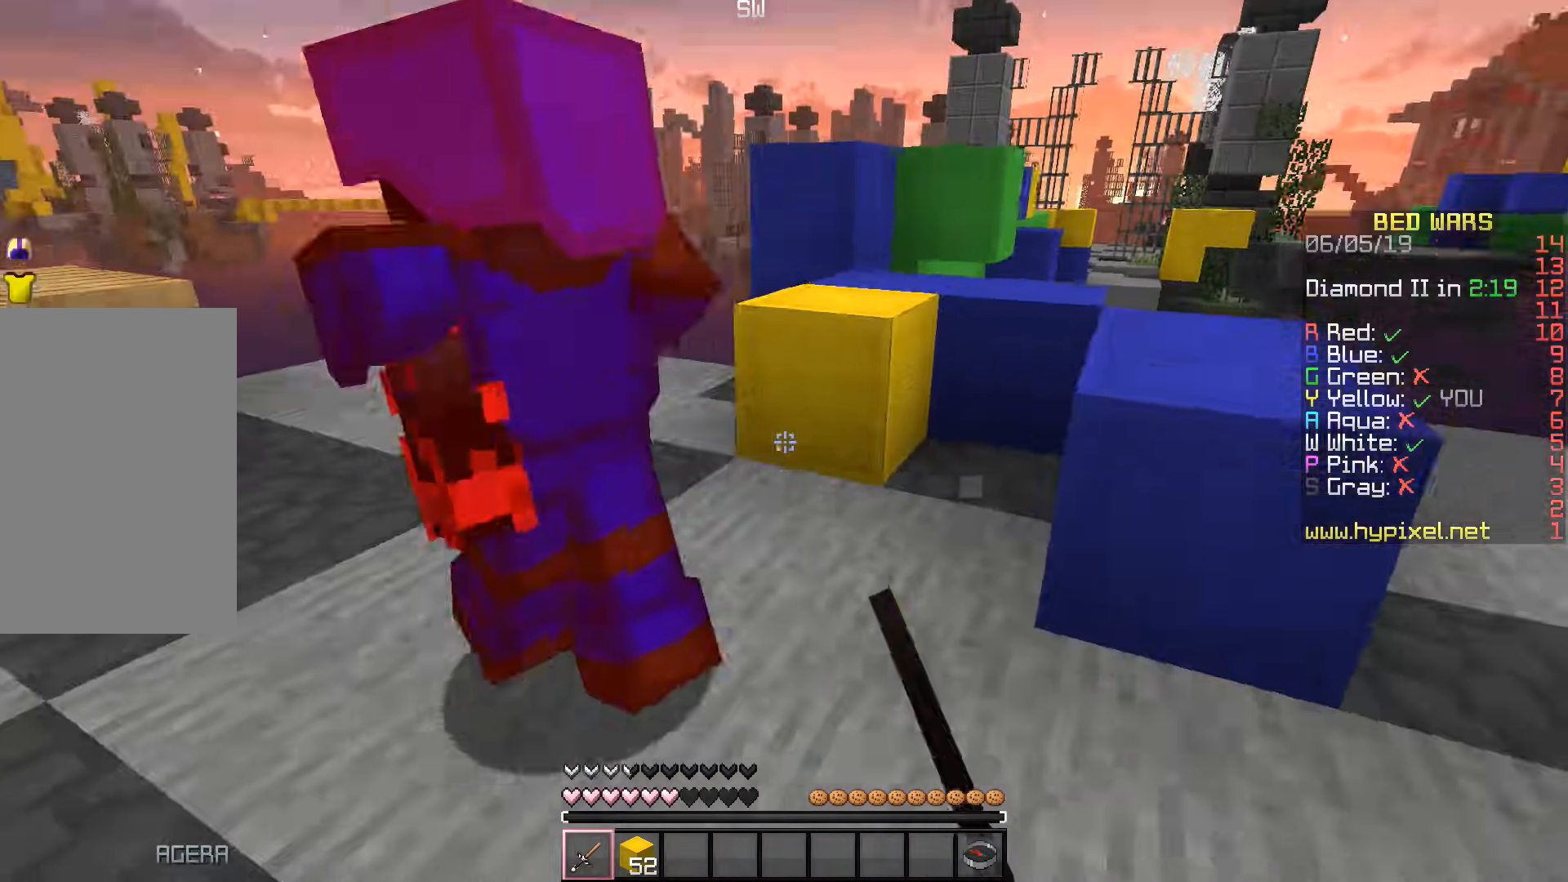
{"keys": ["d", "w"], "events": [[167, "a", "down"], [183, "d", "up"], [250, "d", "down"], [283, "a", "up"], [283, "w", "down"]]}
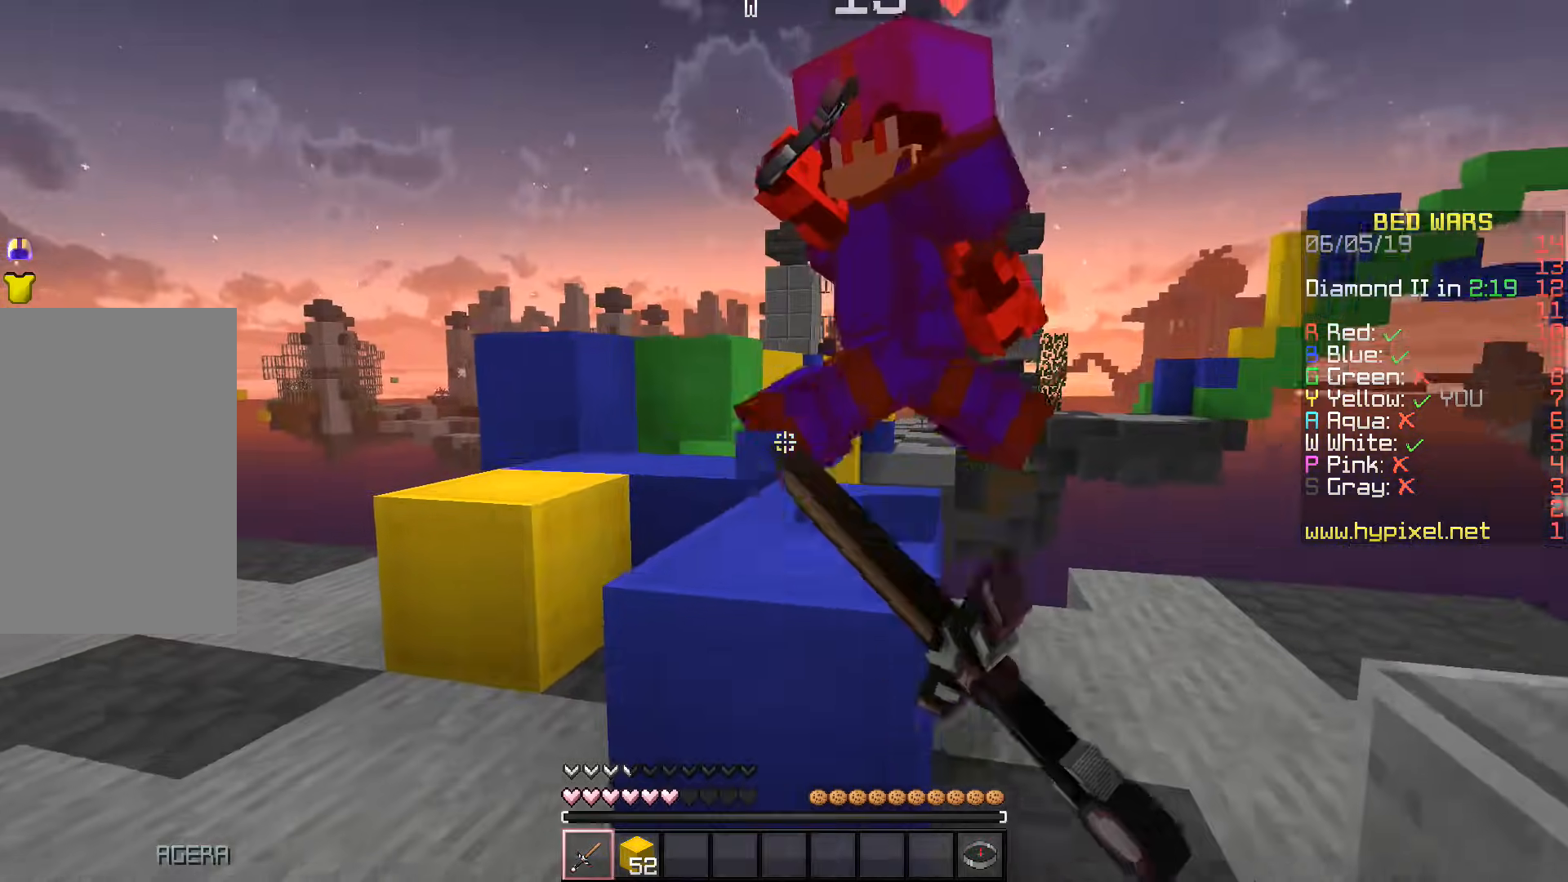
{"keys": ["d"], "events": [[183, "w", "up"], [250, "w", "down"], [350, "d", "up"], [483, "d", "down"], [500, "w", "up"]]}
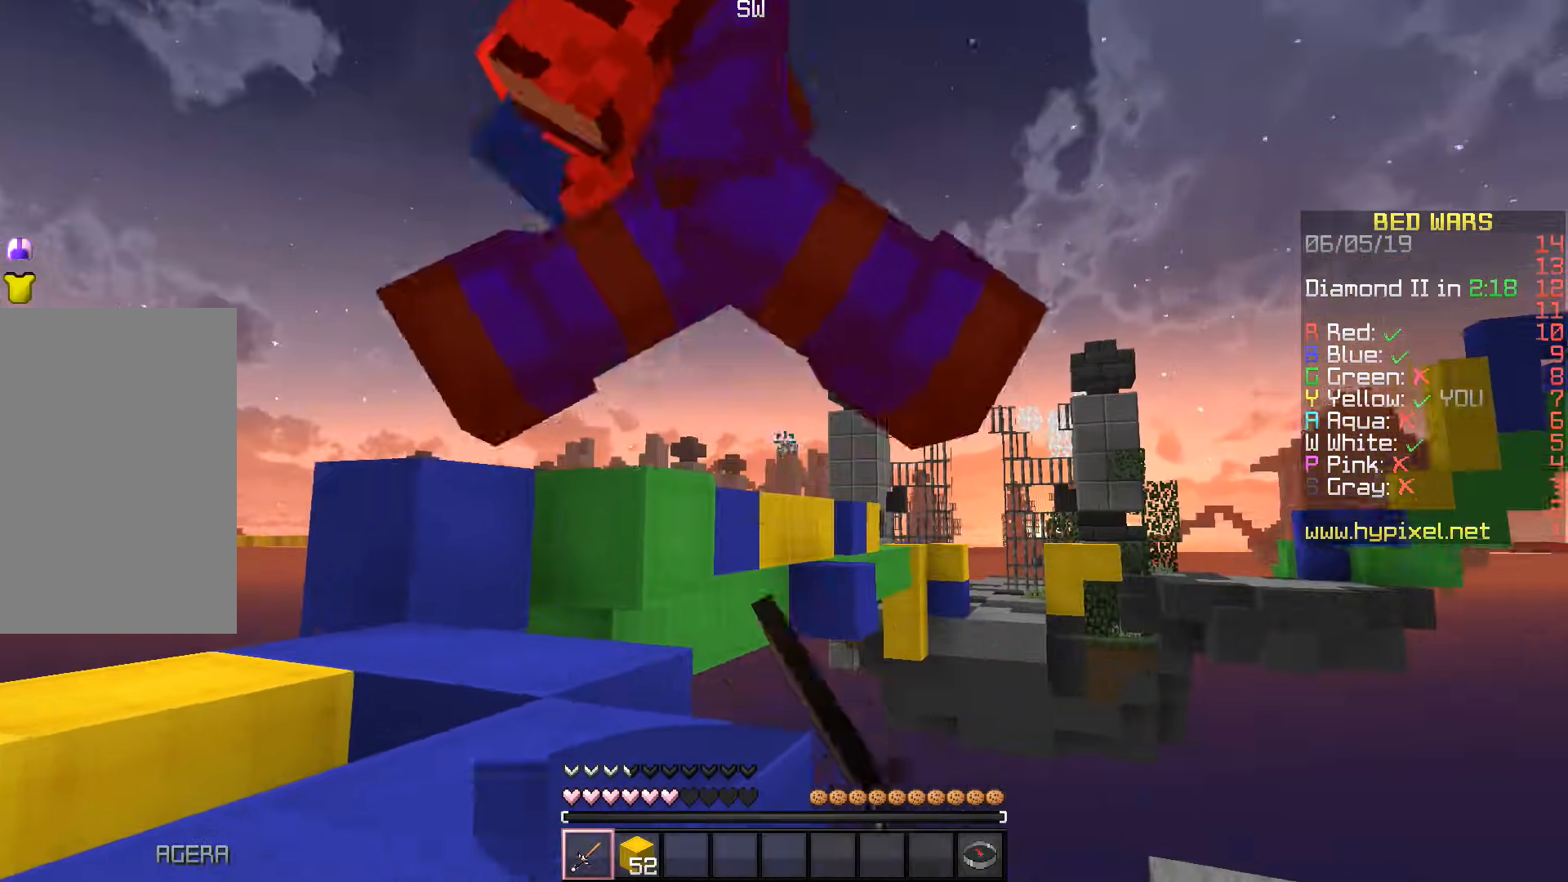
{"keys": ["a", "space", "w"], "events": [[133, "a", "down"], [133, "d", "up"], [283, "space", "down"], [383, "w", "down"]]}
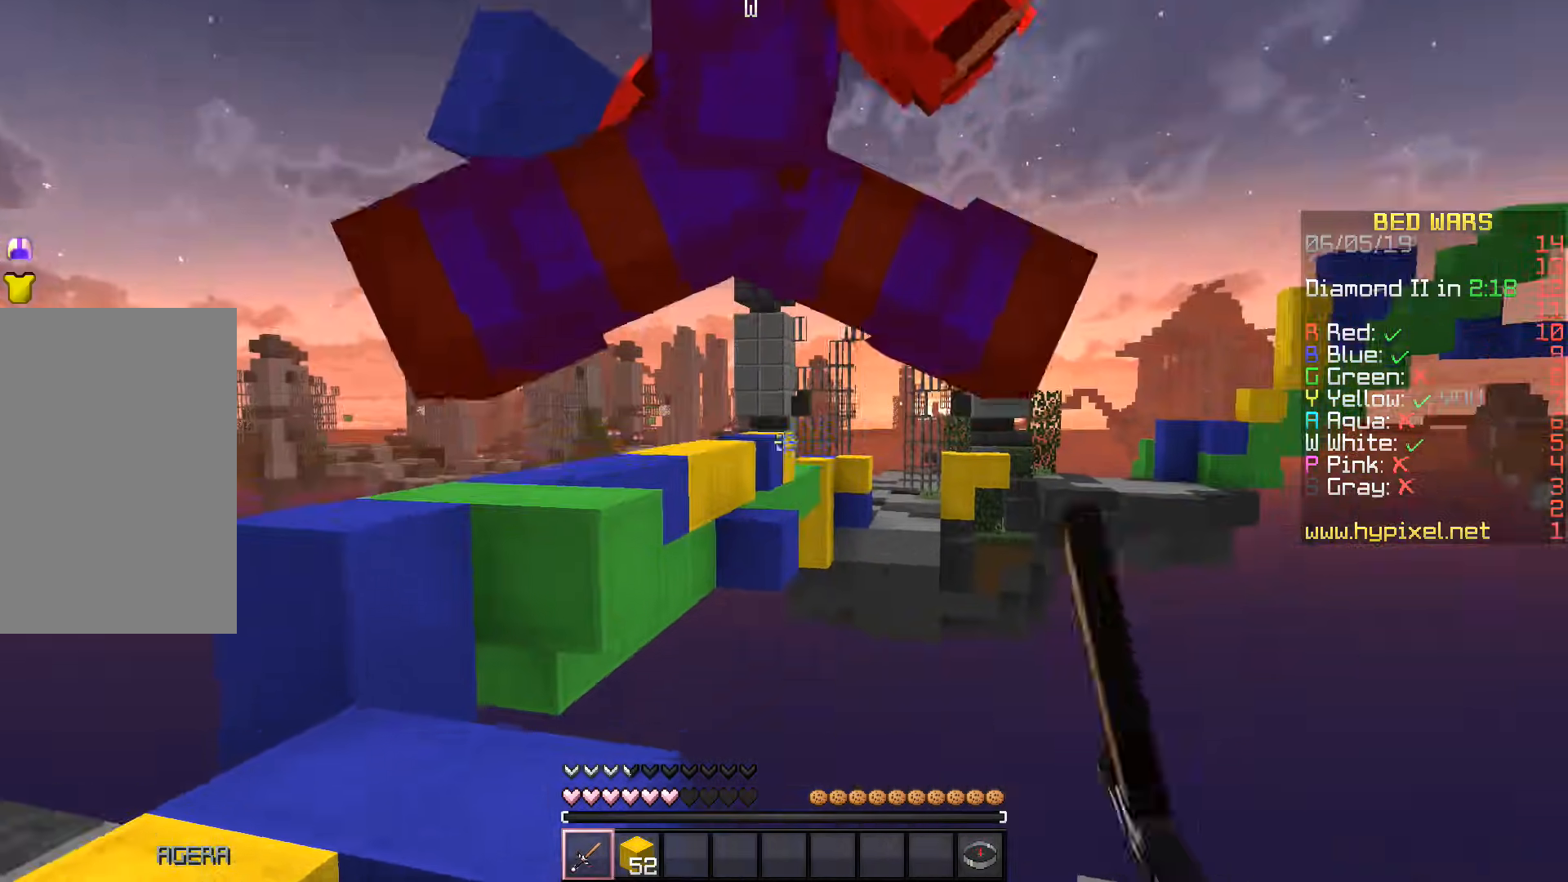
{"keys": ["w"], "events": [[17, "space", "up"], [300, "a", "up"]]}
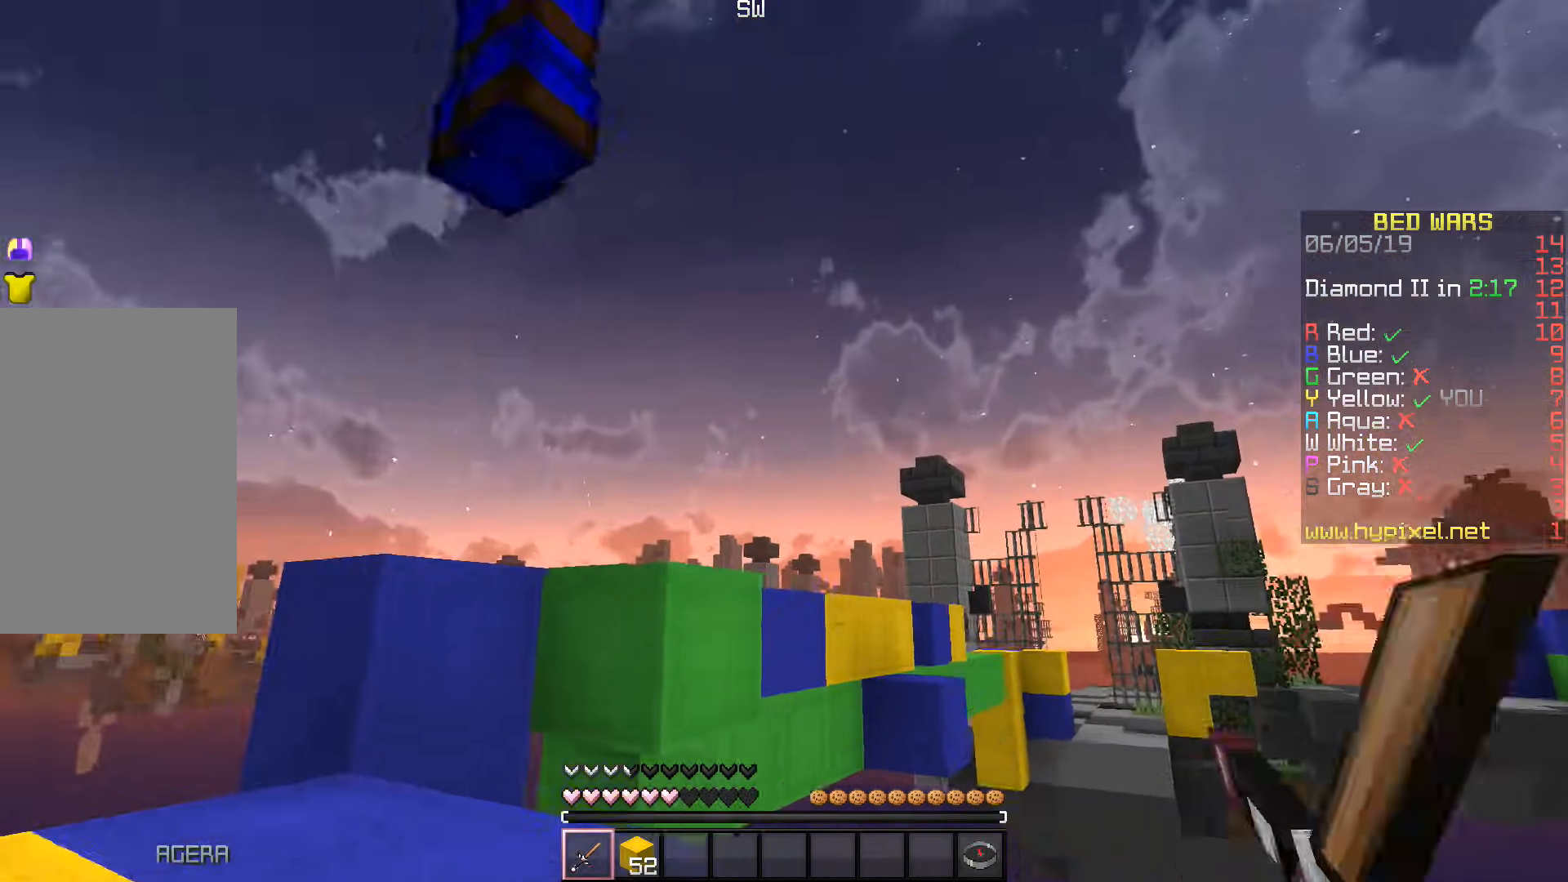
{"keys": ["d", "w"], "events": [[17, "w", "up"], [250, "space", "down"], [317, "w", "down"], [350, "d", "down"], [467, "space", "up"]]}
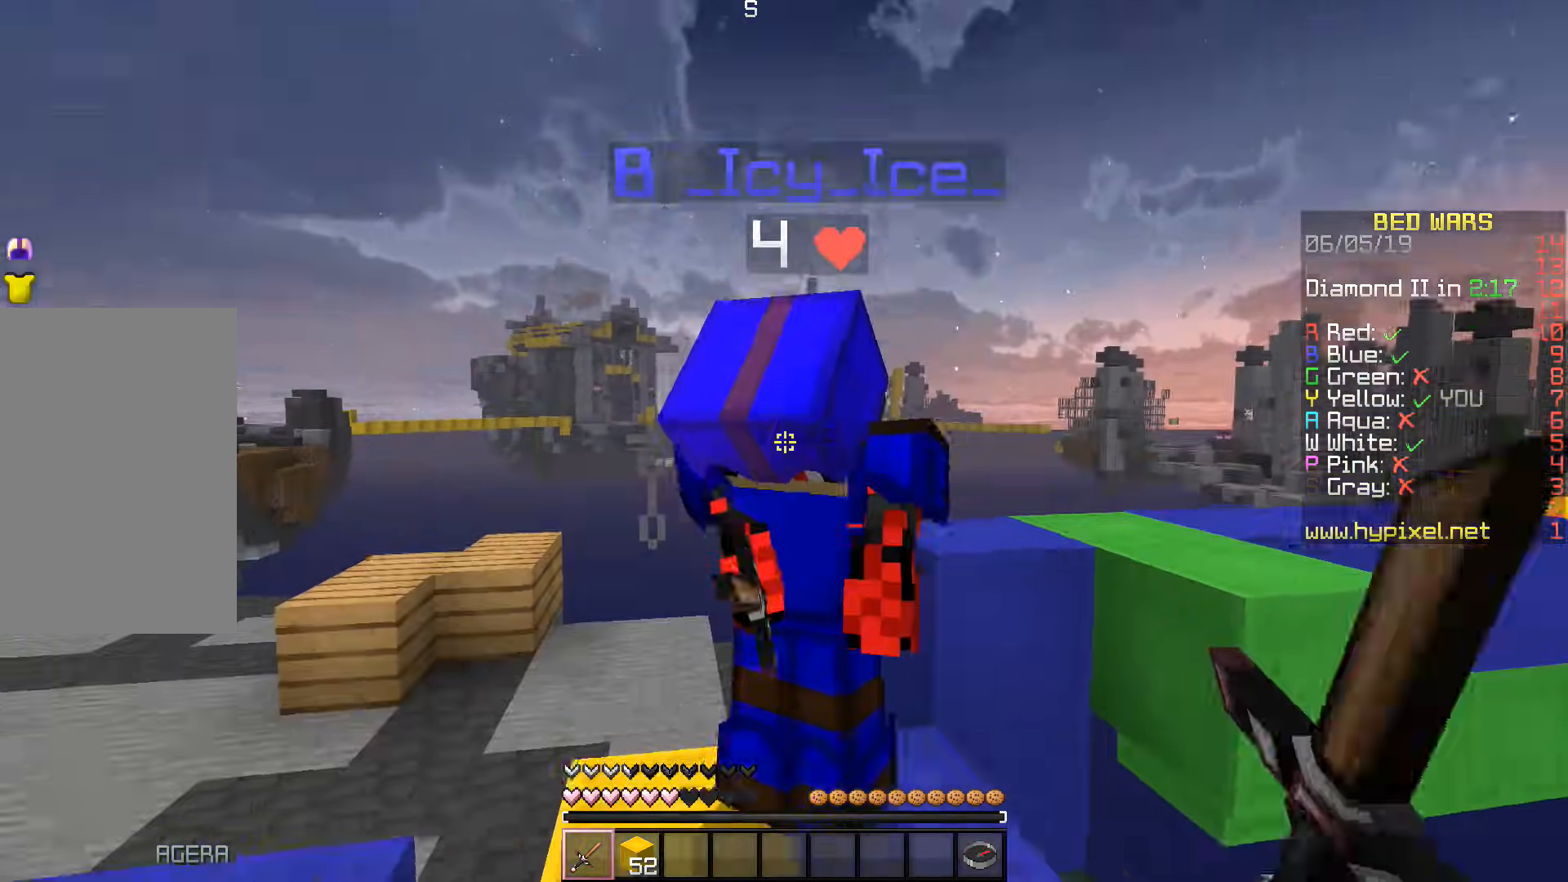
{"keys": ["a", "w"], "events": [[100, "d", "up"], [117, "a", "down"]]}
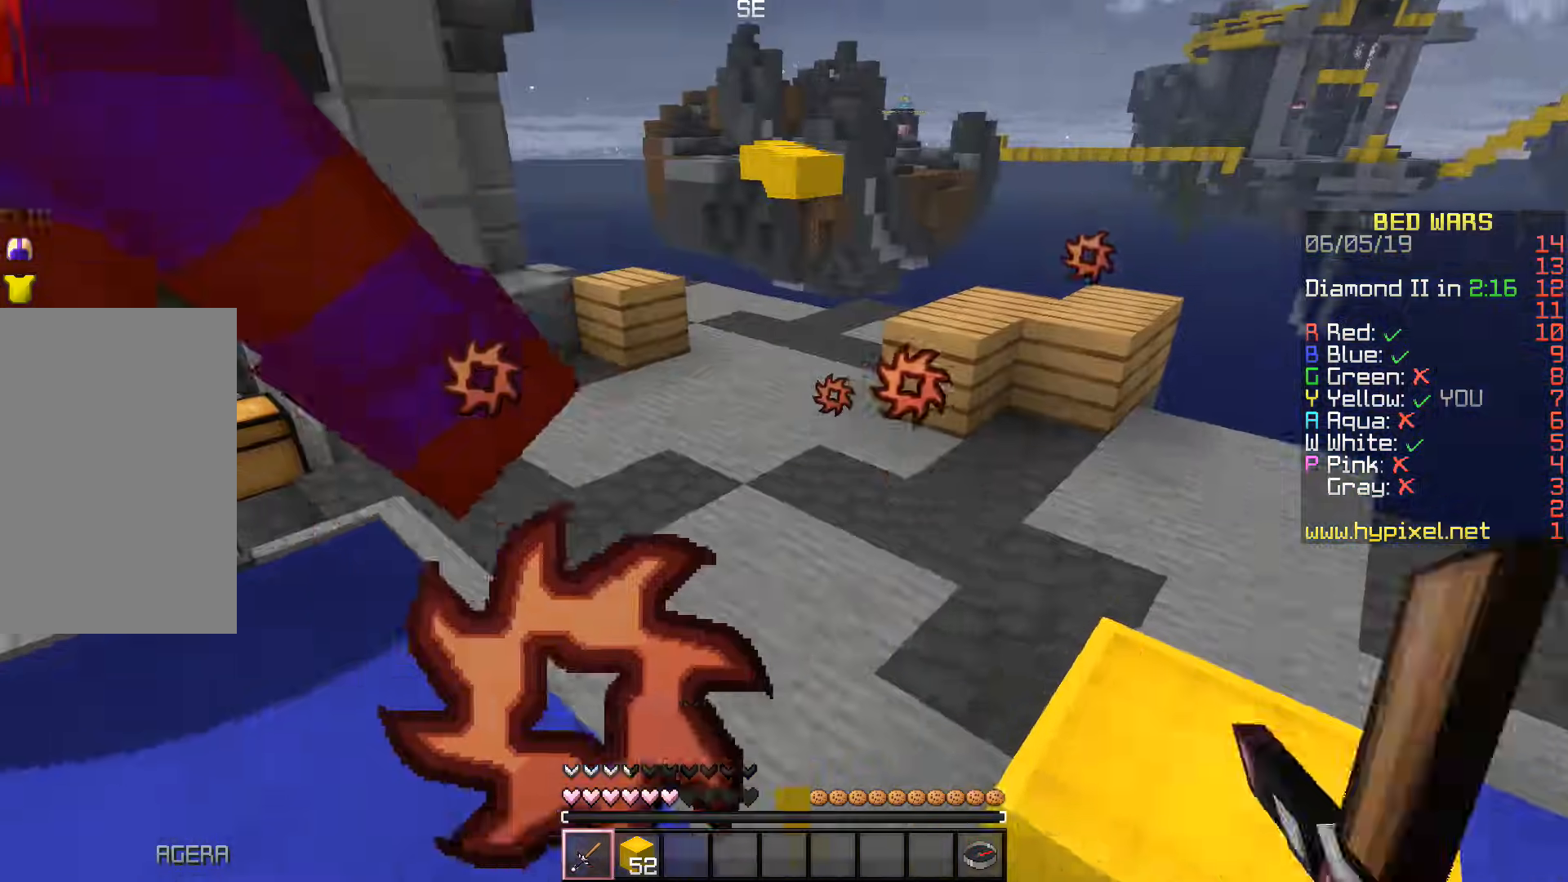
{"keys": ["a", "w"], "events": [[33, "d", "down"], [50, "a", "up"], [317, "d", "up"], [500, "a", "down"]]}
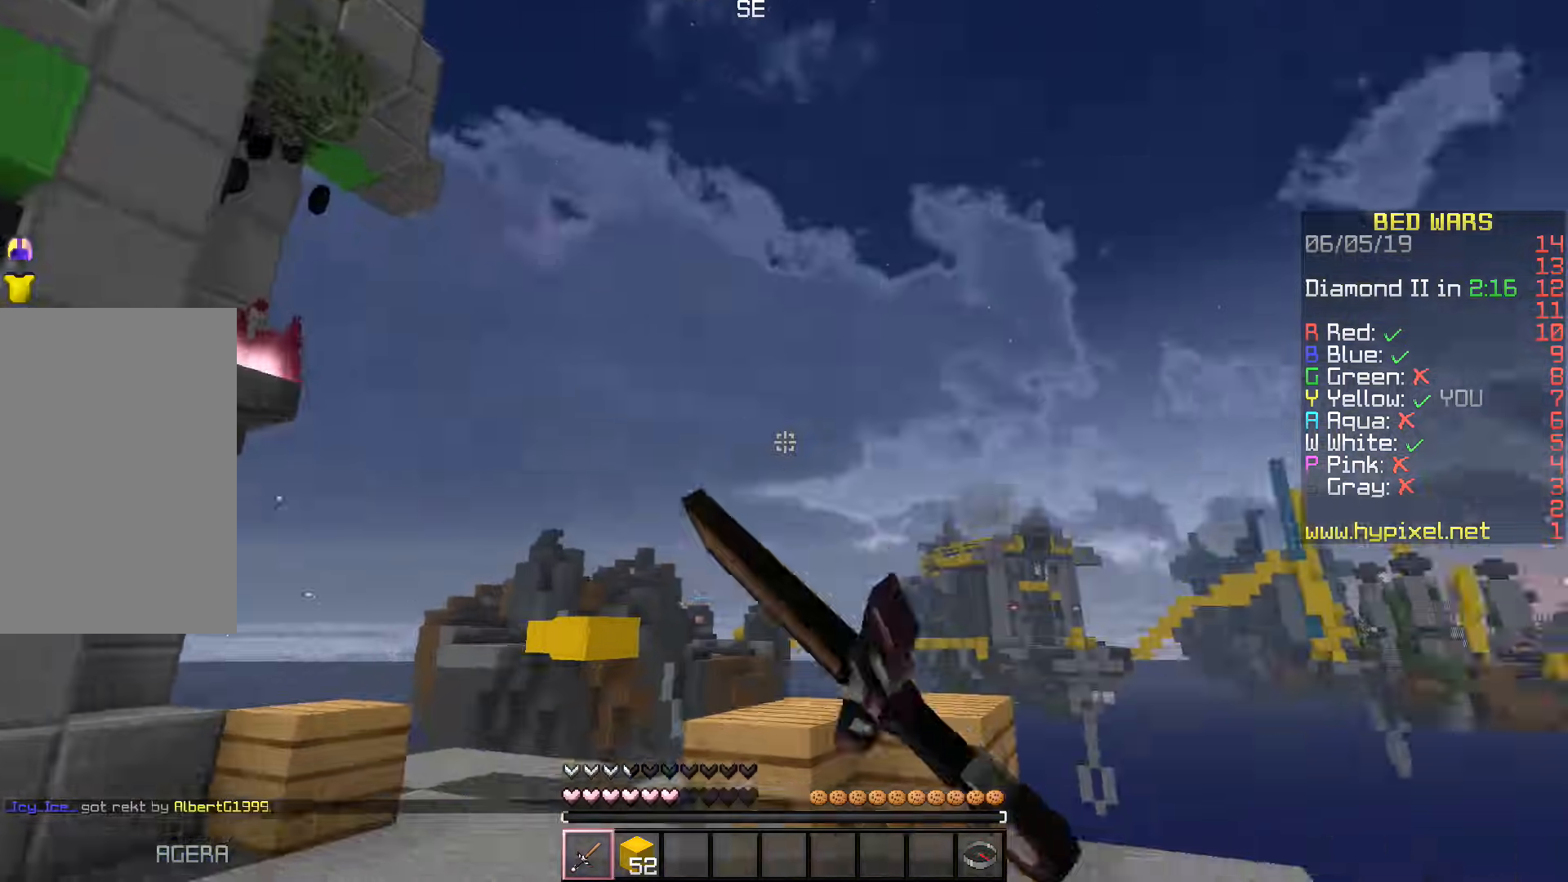
{"keys": ["a", "w"], "events": [[100, "w", "up"], [383, "w", "down"]]}
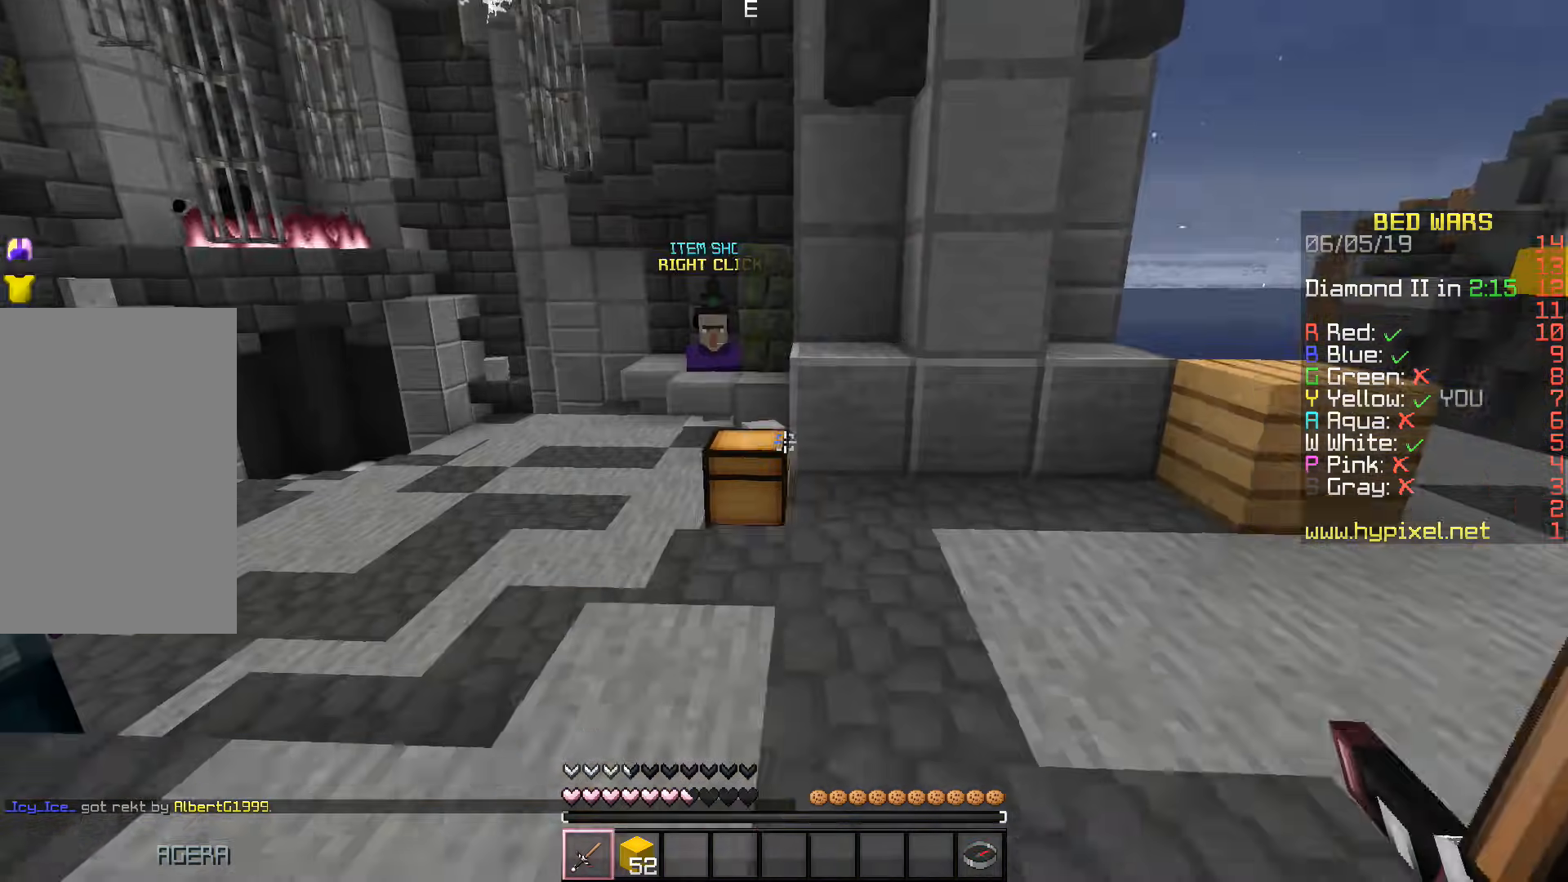
{"keys": ["a", "space", "w"], "events": [[317, "space", "down"]]}
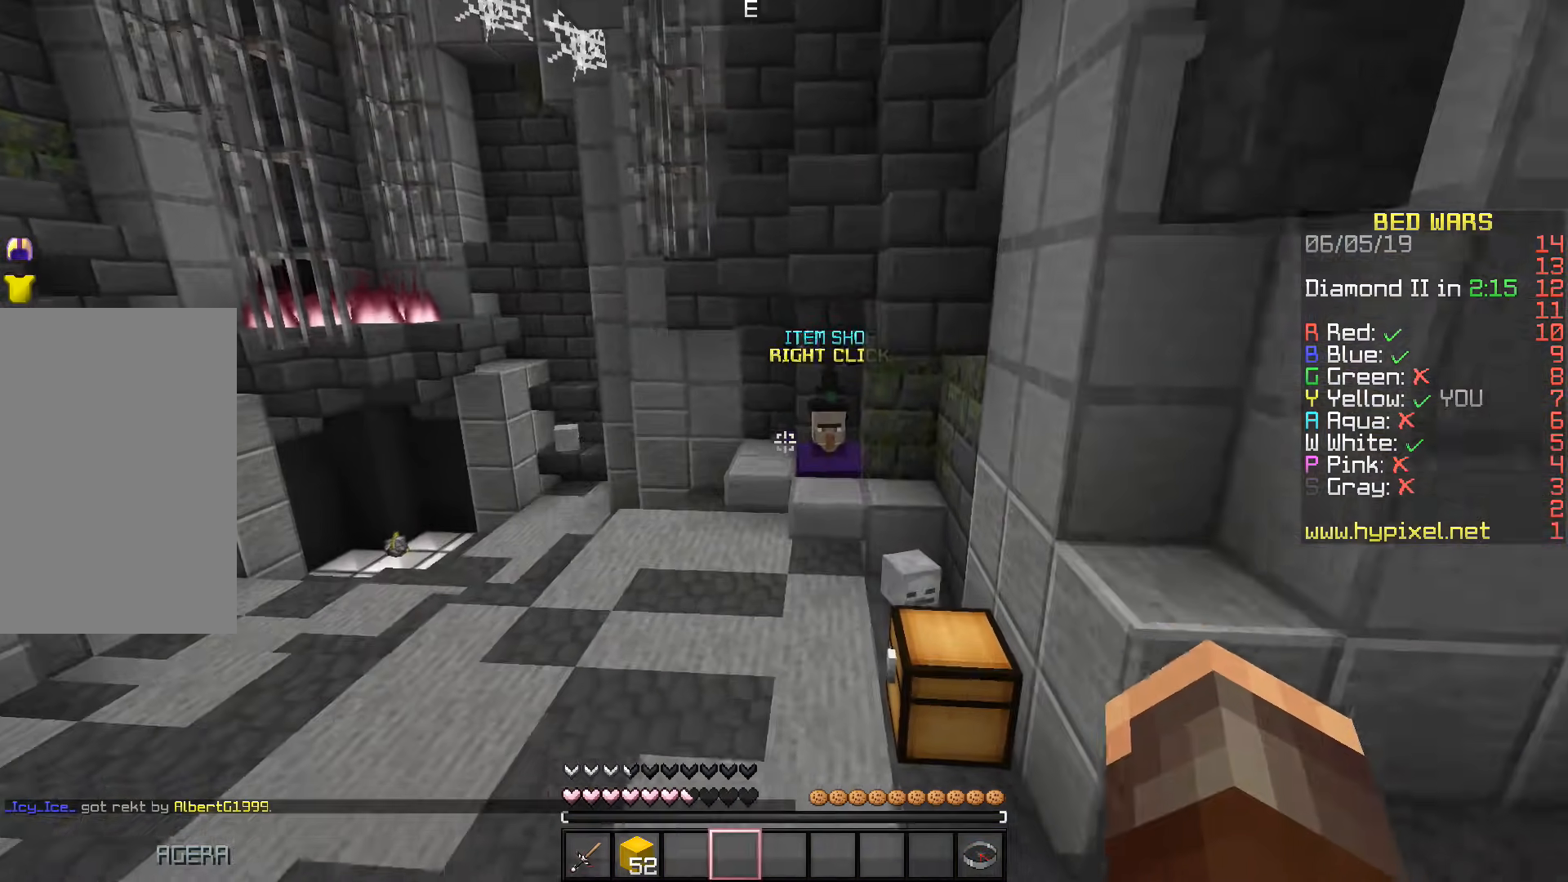
{"keys": ["a", "space", "w"], "events": []}
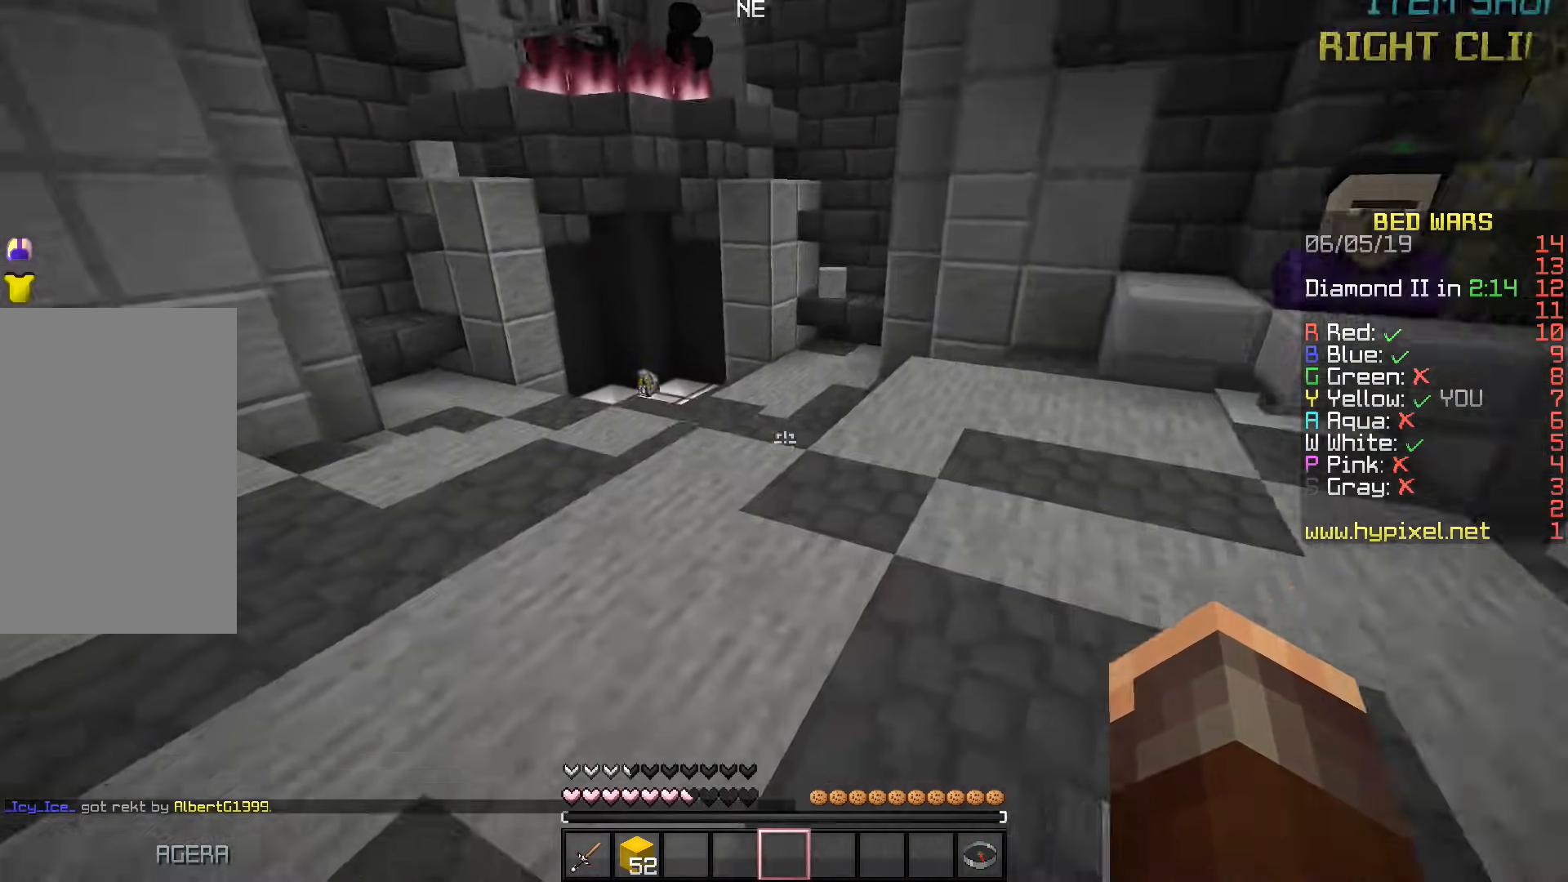
{"keys": ["a", "space", "w"], "events": []}
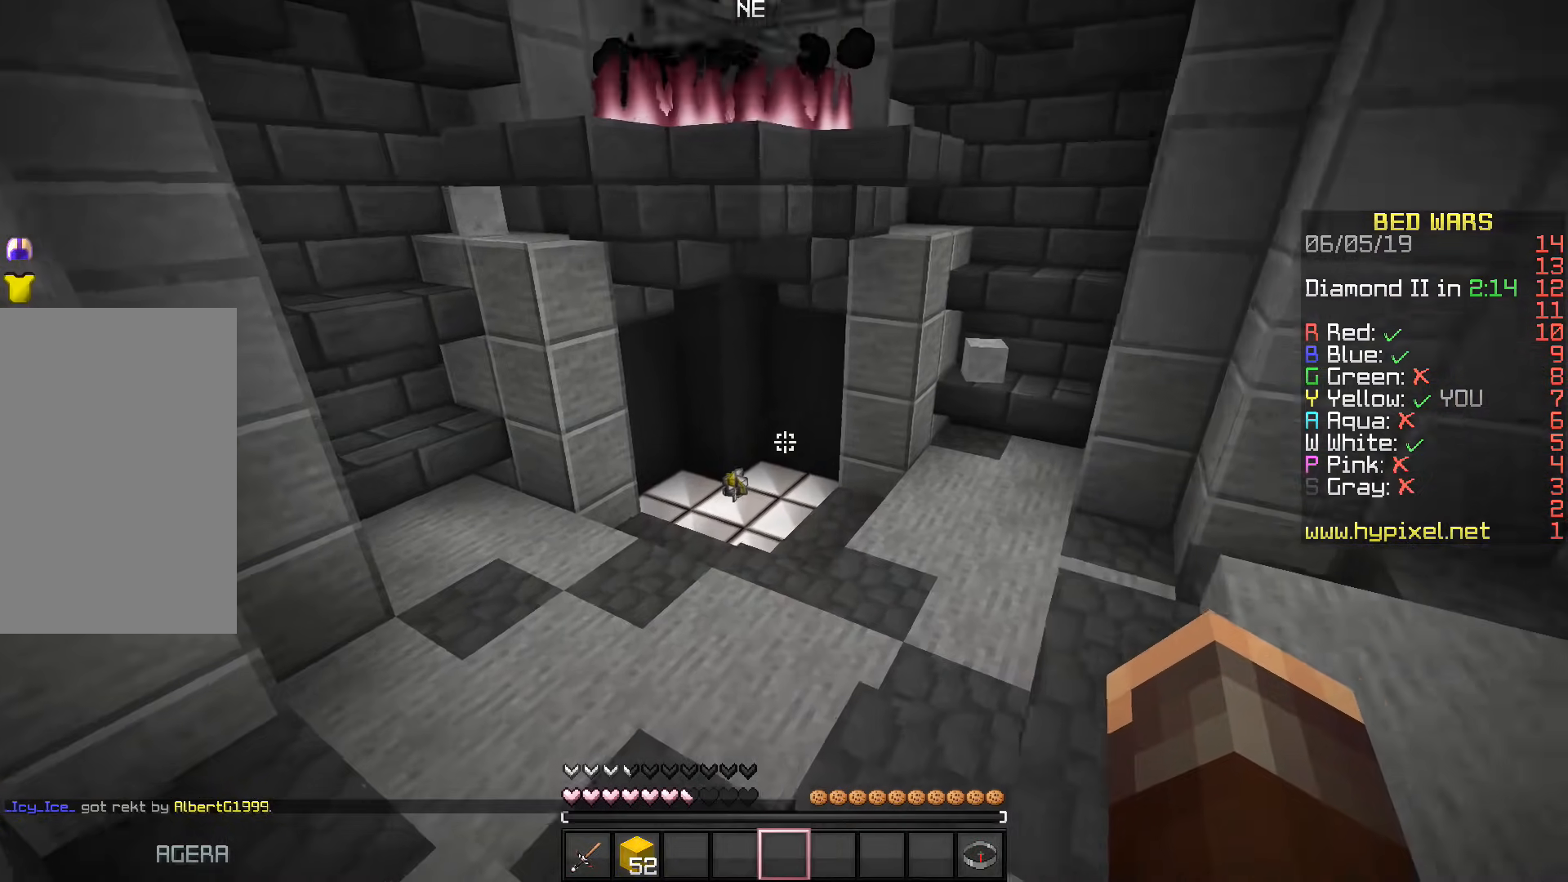
{"keys": ["w"], "events": [[150, "a", "up"], [467, "space", "up"]]}
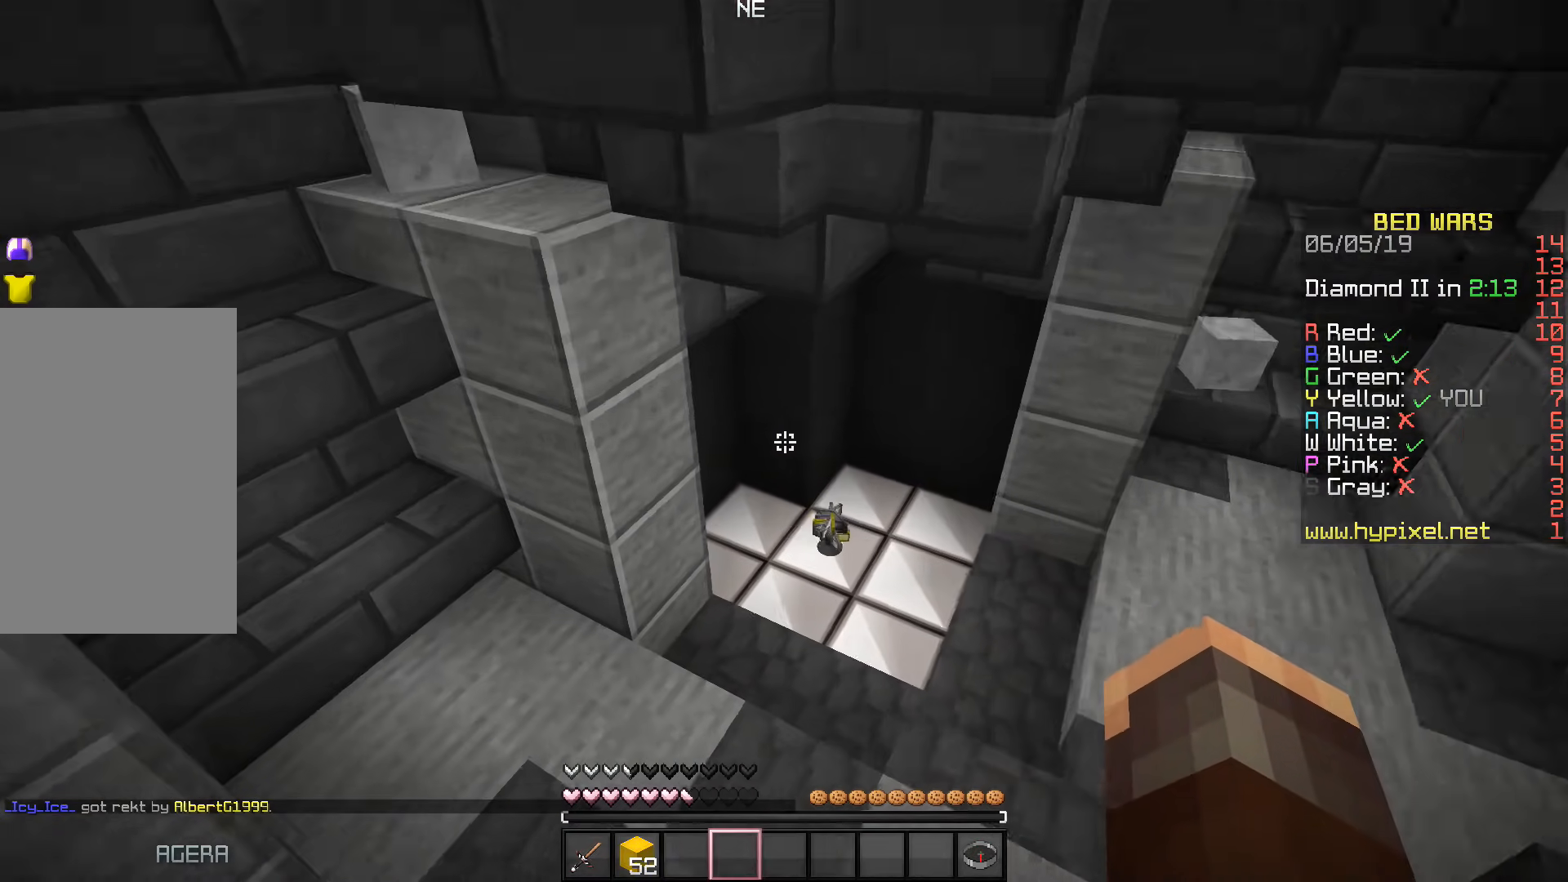
{"keys": ["w"], "events": [[33, "d", "down"], [367, "d", "up"]]}
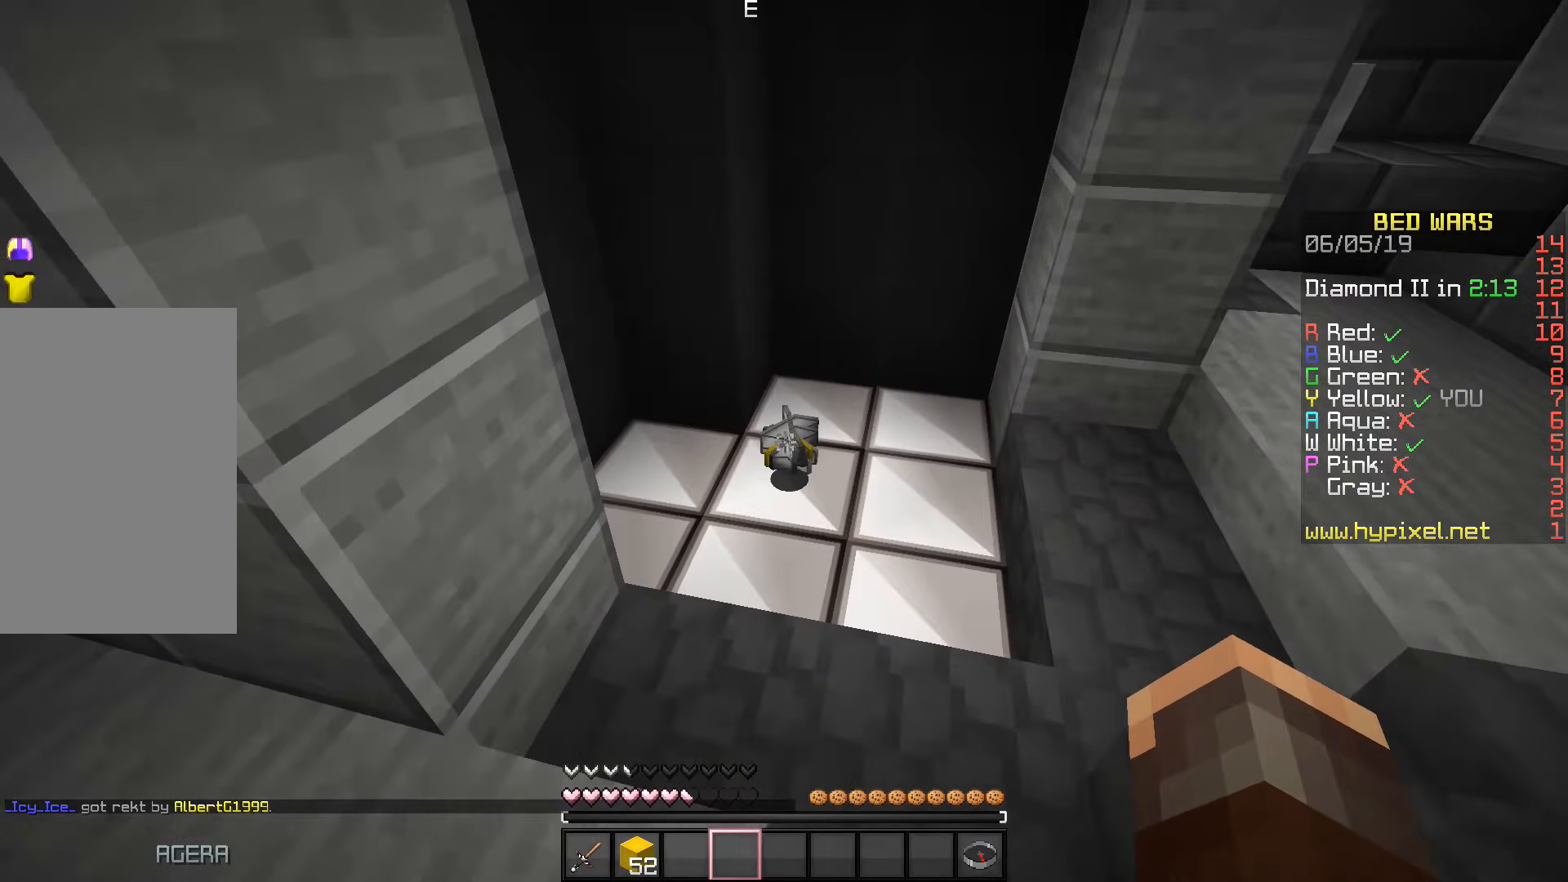
{"keys": ["w"], "events": []}
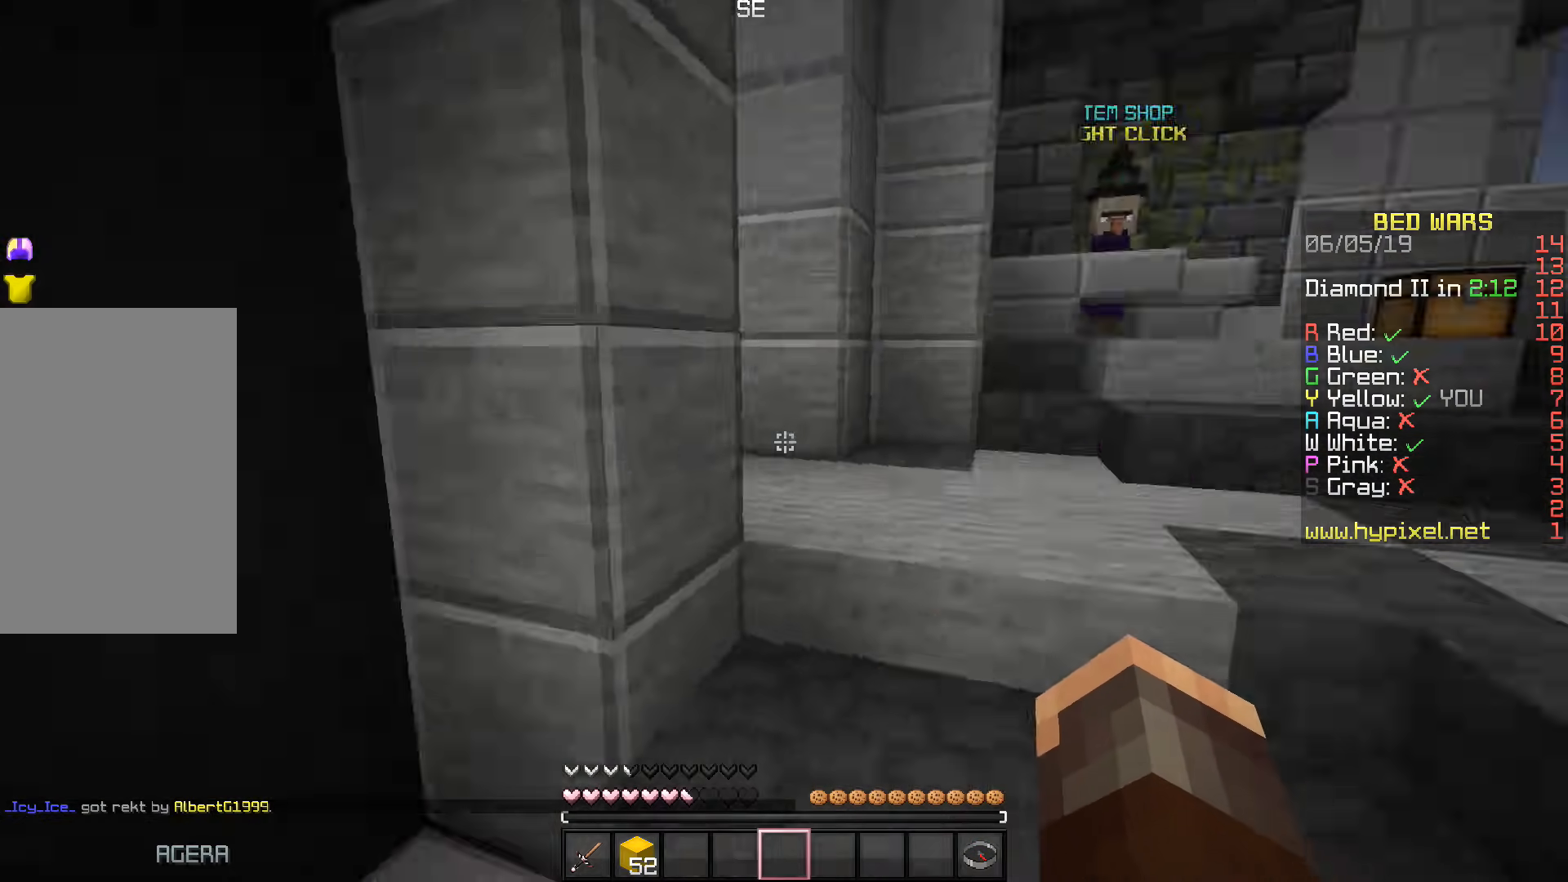
{"keys": ["w"], "events": []}
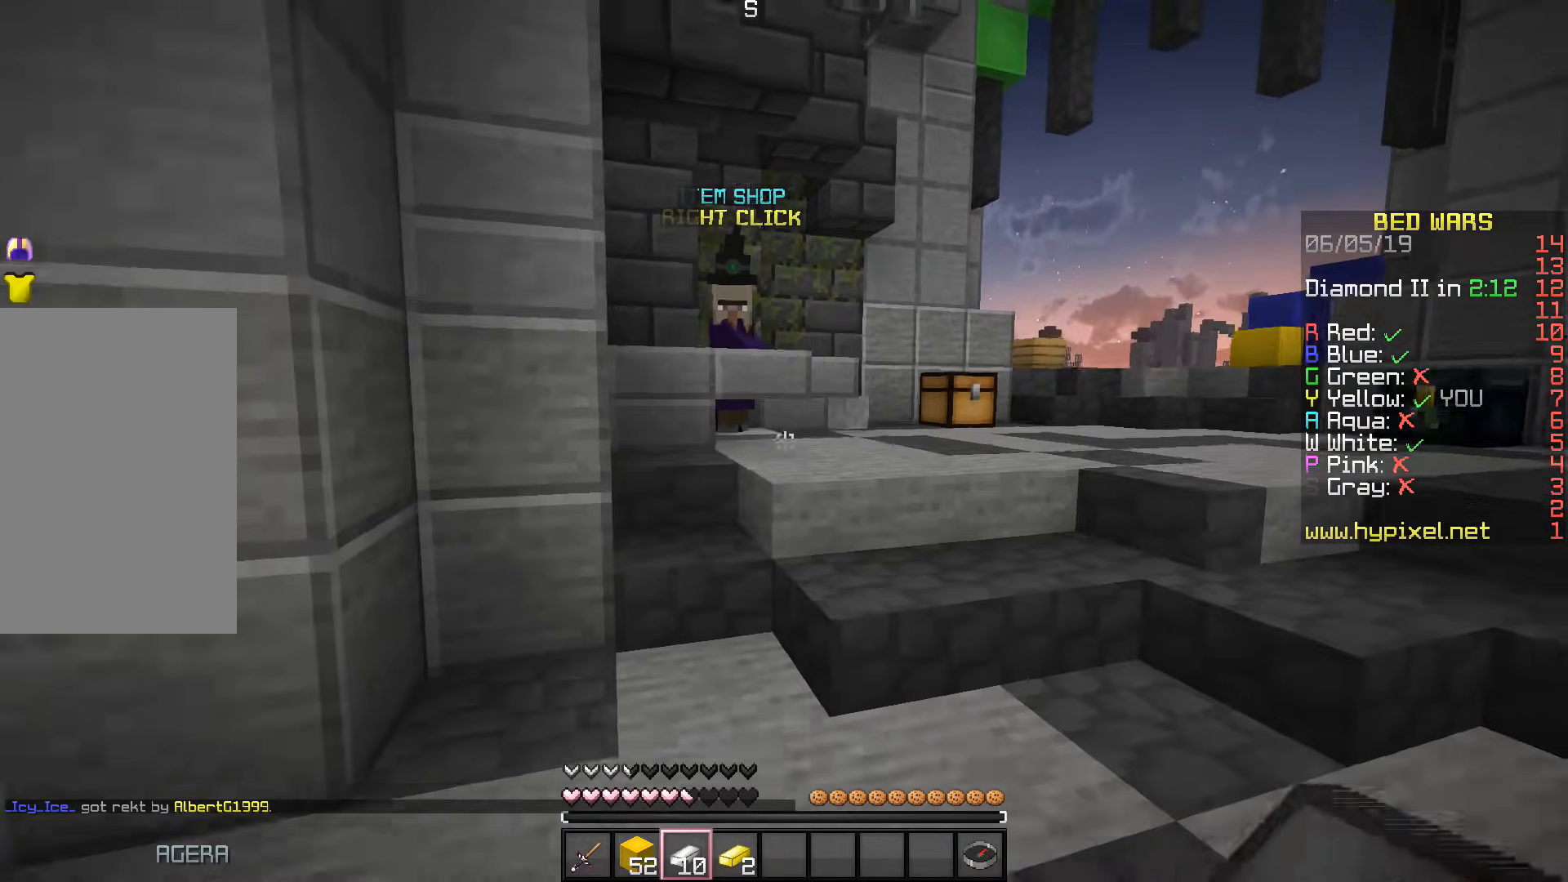
{"keys": ["d", "space", "w"], "events": [[400, "space", "down"], [433, "d", "down"]]}
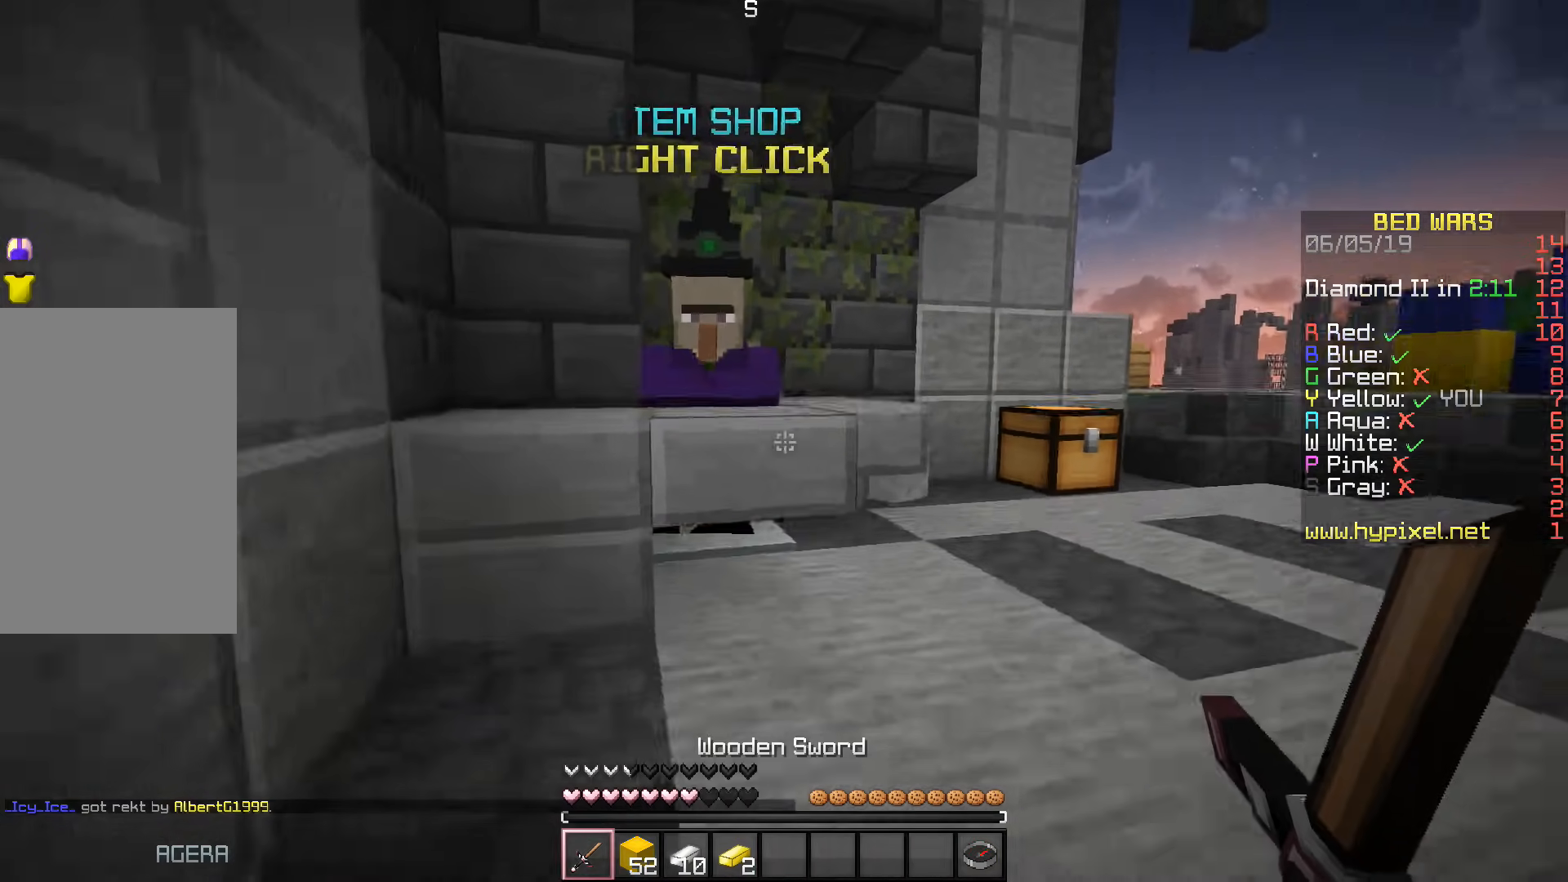
{"keys": ["d", "space", "w"], "events": [[67, "space", "up"], [150, "d", "up"], [267, "d", "down"], [383, "space", "down"]]}